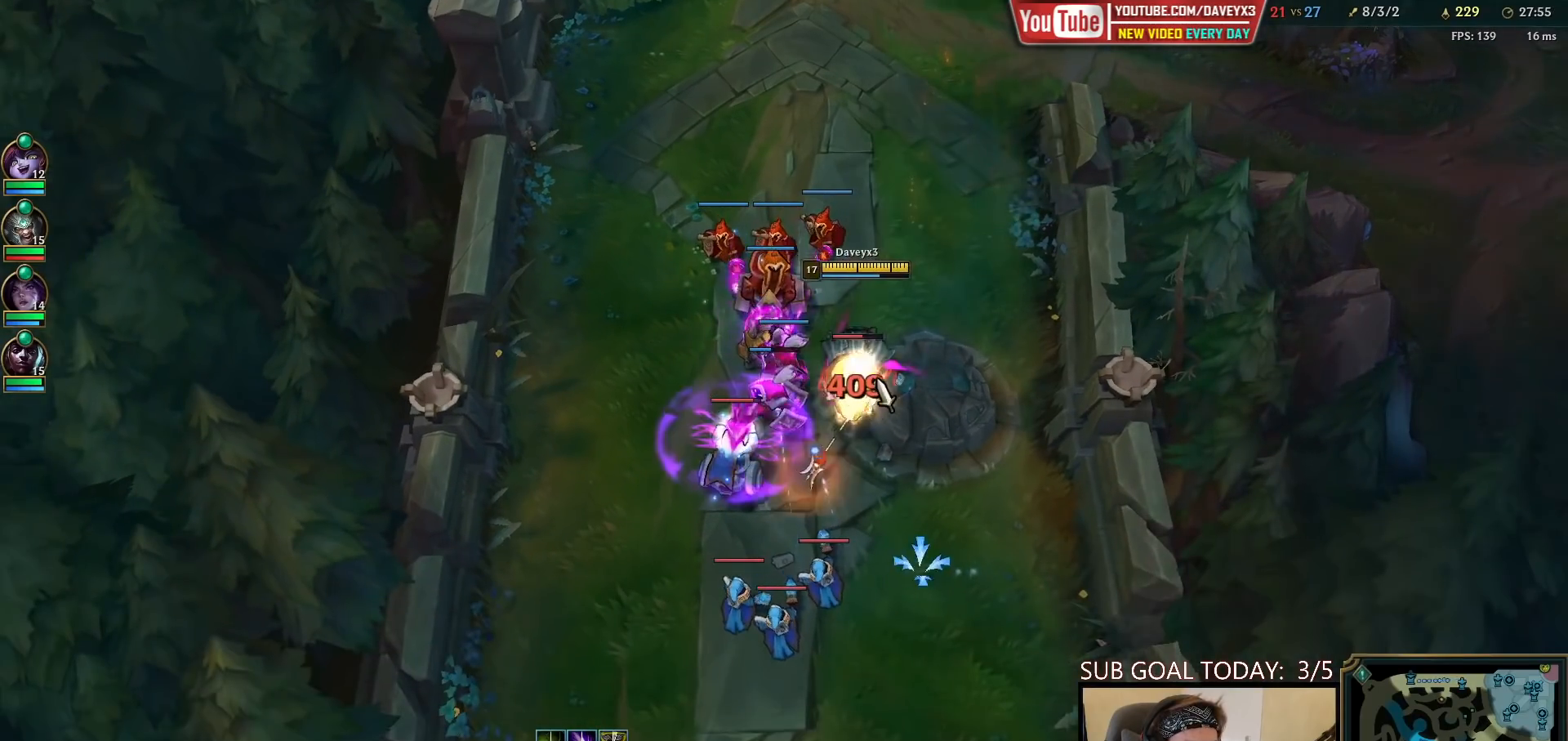
Gameplay with keyboard and mouse; each line is a JSON object with the keys and mouse buttons held at the frame after it. "events" lists presses ("down") and releases ("up") of "a", "ctrl", "d", "e", "f", "q", "r", "s", "shift", "space", "tab", "w", "mouse_left", "mouse_wheel", "mouse_right", "mouse_mb4" and "mouse_mb5" between this image and that frame as [ms after this image, input, new state], when the widget could be followed in between. "mouse_left", "mouse_wheel", "mouse_right", "mouse_mb4", "mouse_mb5" = the "left", "wheel", "right", "mb4", "mb5" buttons of the "mouse" list. No other keys are recorded. "wheel" means that the mouse wheel is clicked or scrolled. Mouse movement is not recorded.
{"keys": [], "mouse": ["right"], "events": [[83, "mouse_left", "up"], [283, "mouse_right", "down"], [350, "mouse_right", "up"], [417, "mouse_right", "down"]]}
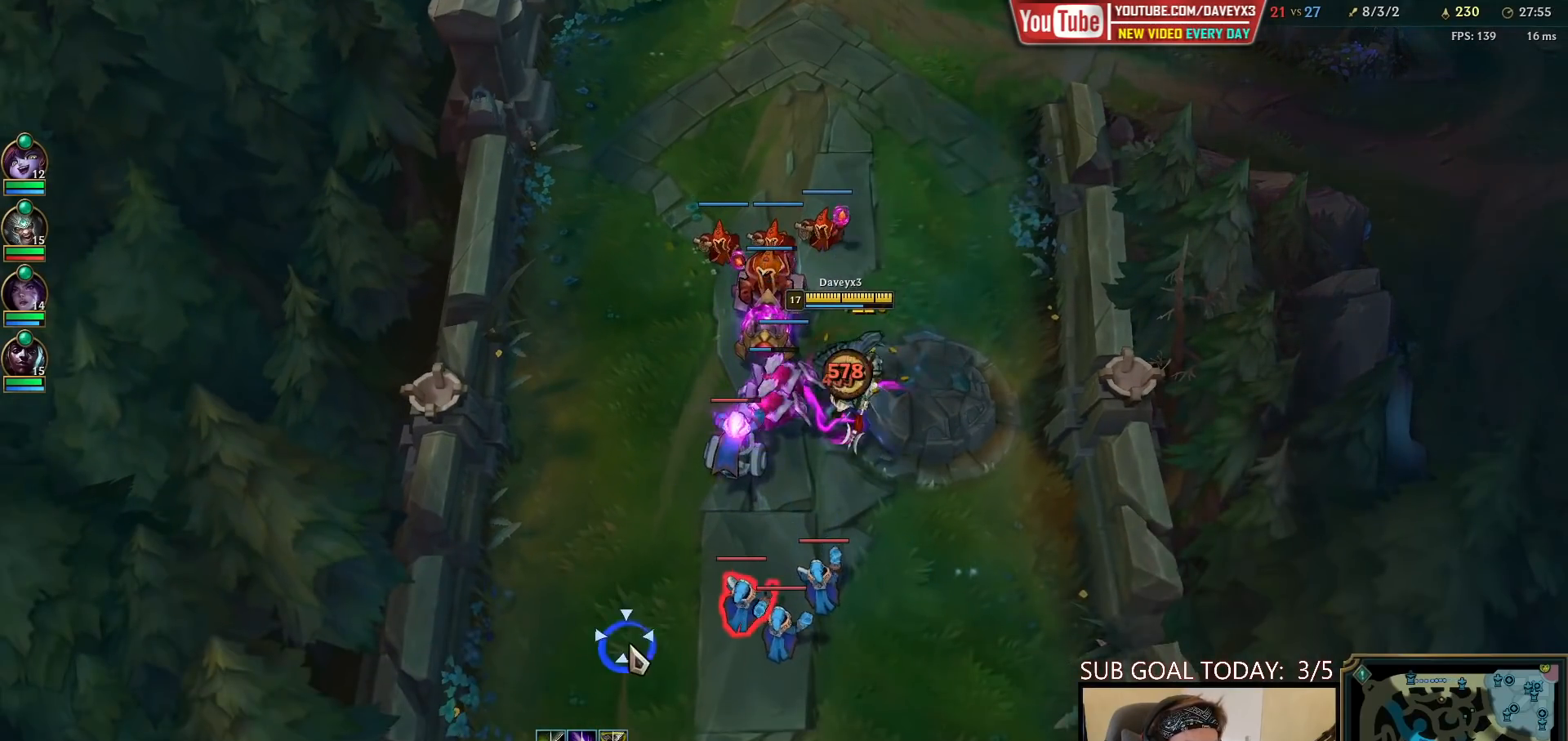
{"keys": [], "mouse": ["left"], "events": [[33, "mouse_right", "up"], [167, "mouse_left", "down"], [250, "mouse_left", "up"], [350, "mouse_right", "down"], [383, "w", "down"], [433, "mouse_right", "up"], [483, "w", "up"], [500, "mouse_left", "down"]]}
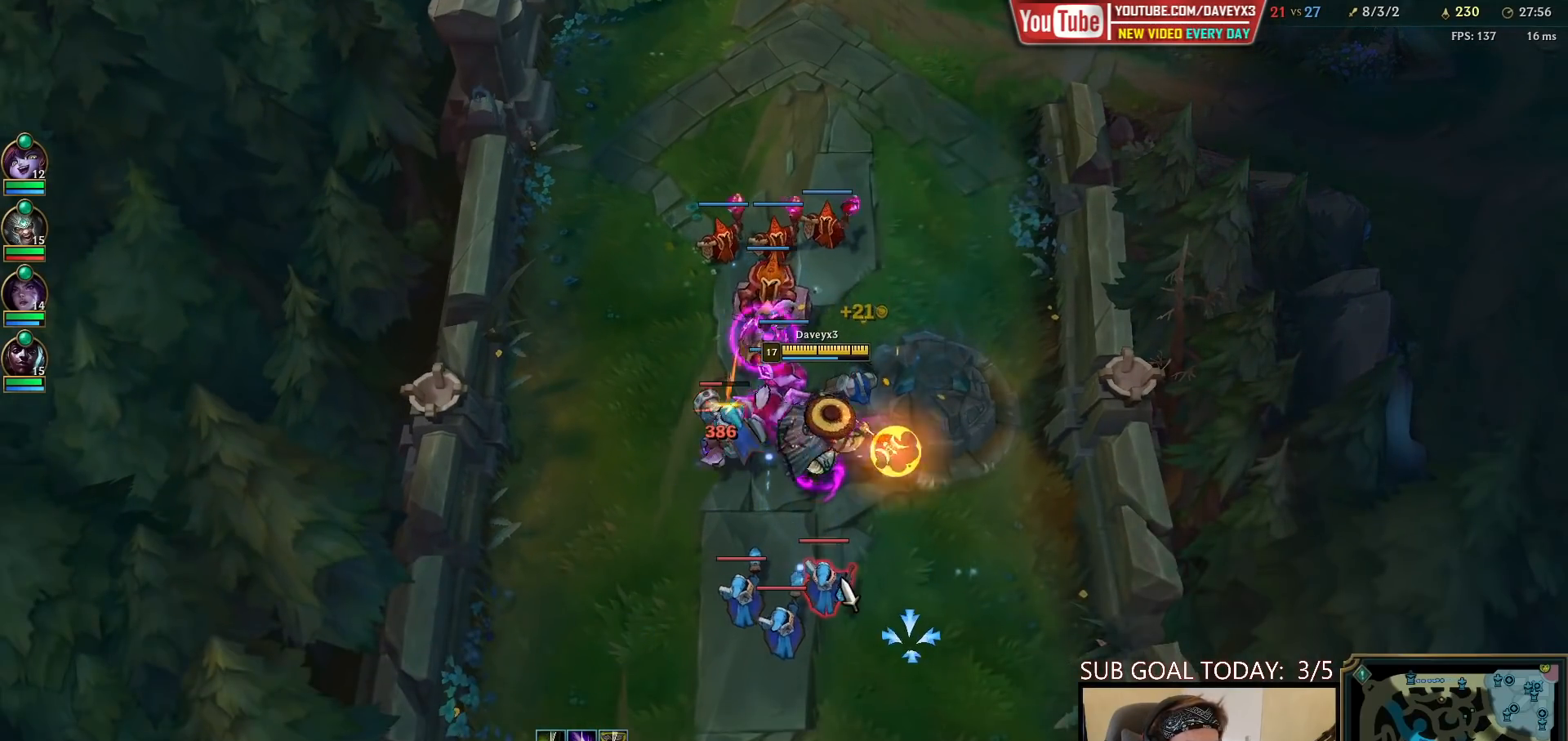
{"keys": [], "mouse": [], "events": [[83, "mouse_left", "up"]]}
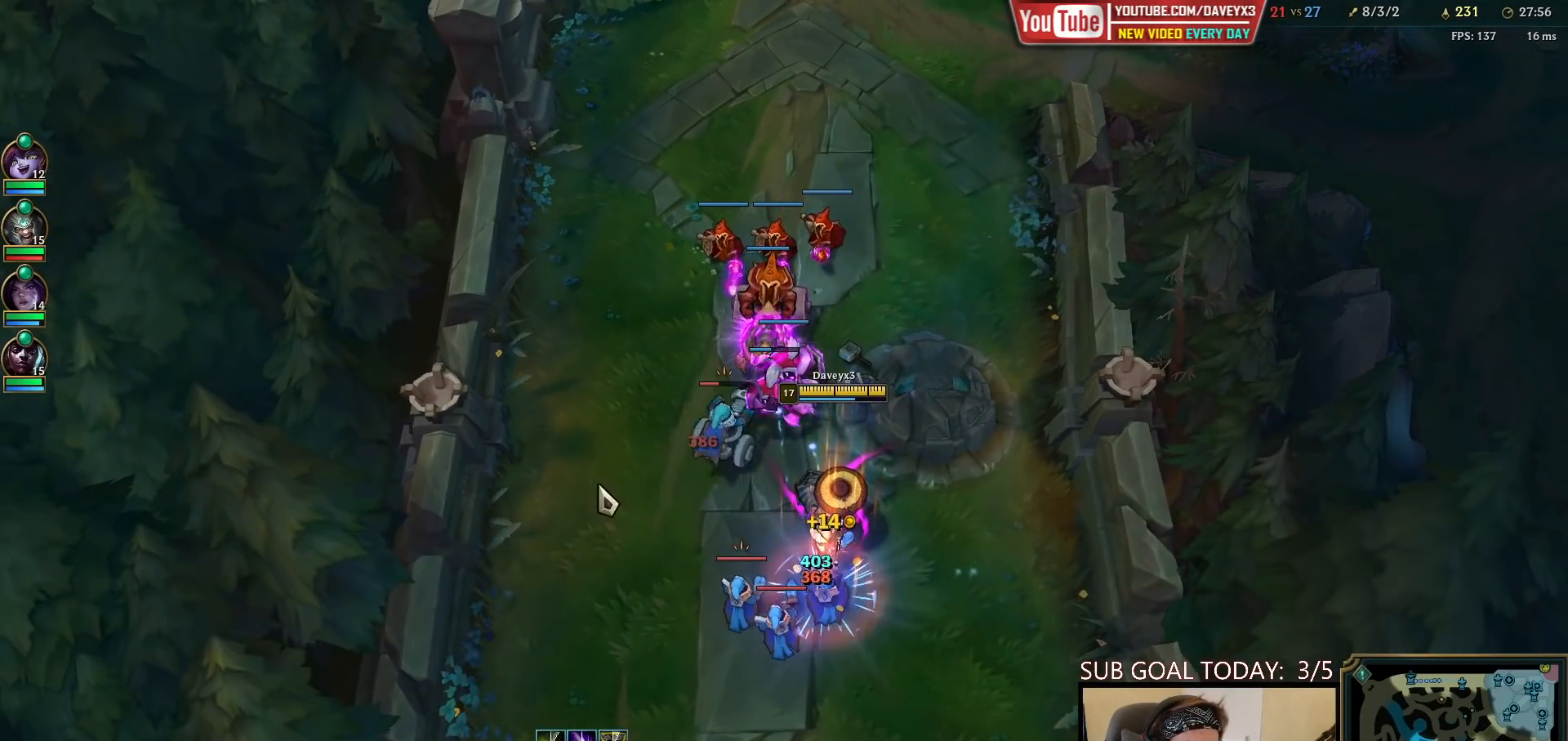
{"keys": [], "mouse": ["left"], "events": [[83, "mouse_right", "down"], [183, "mouse_right", "up"], [367, "mouse_right", "down"], [433, "mouse_right", "up"], [500, "mouse_left", "down"]]}
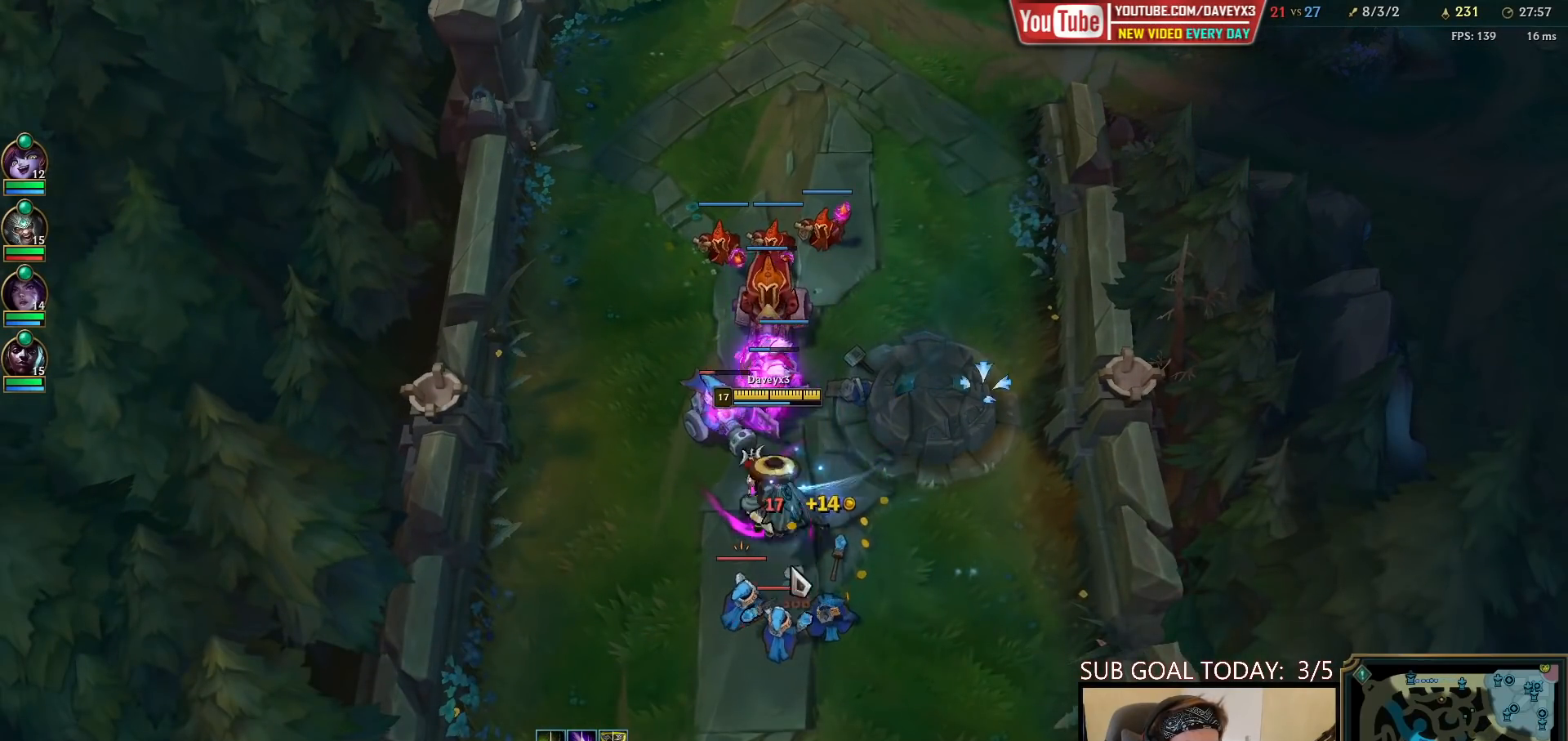
{"keys": [], "mouse": ["right"], "events": [[100, "mouse_left", "up"], [417, "mouse_right", "down"]]}
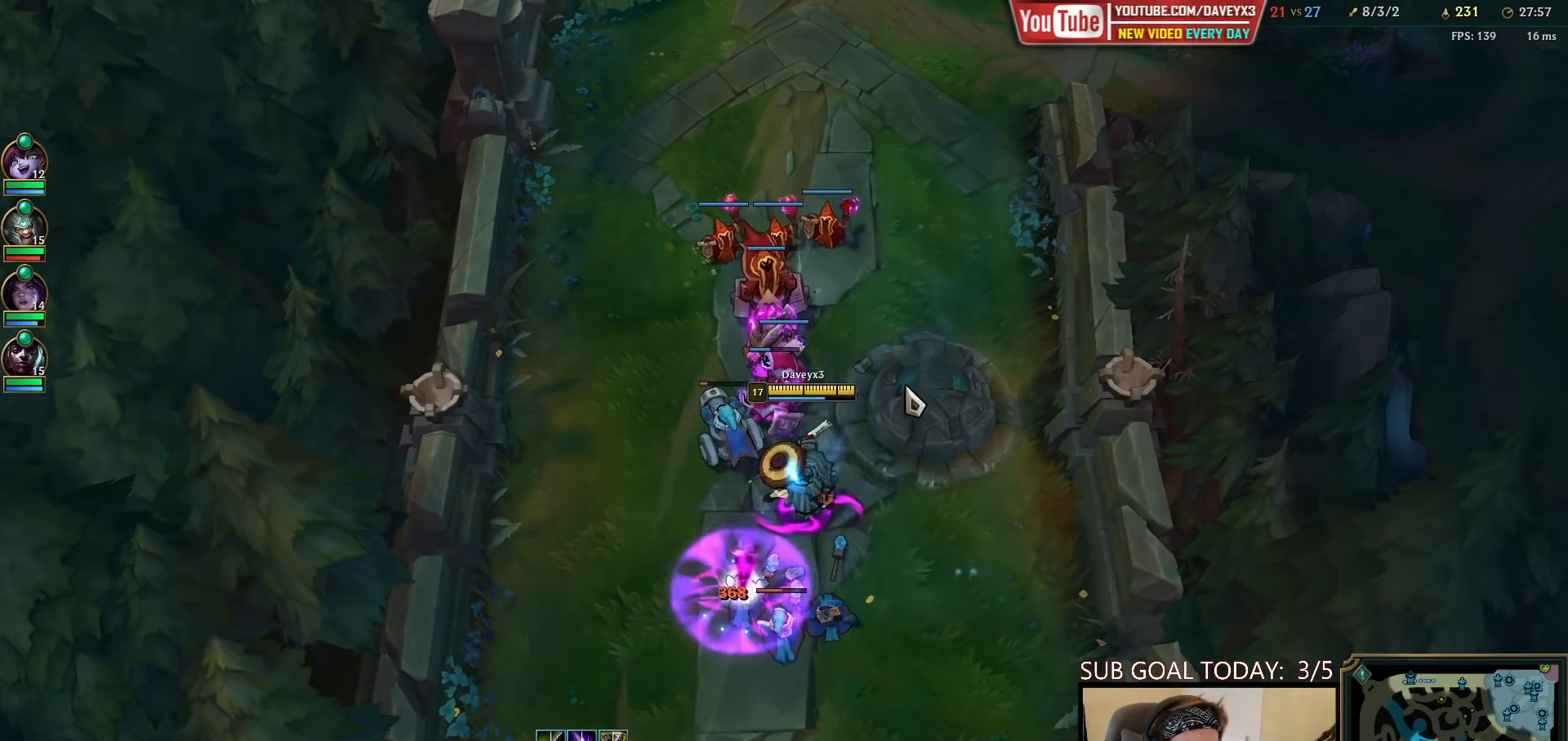
{"keys": [], "mouse": [], "events": [[17, "mouse_right", "up"], [83, "mouse_left", "down"], [200, "mouse_left", "up"], [350, "mouse_right", "down"], [483, "mouse_right", "up"]]}
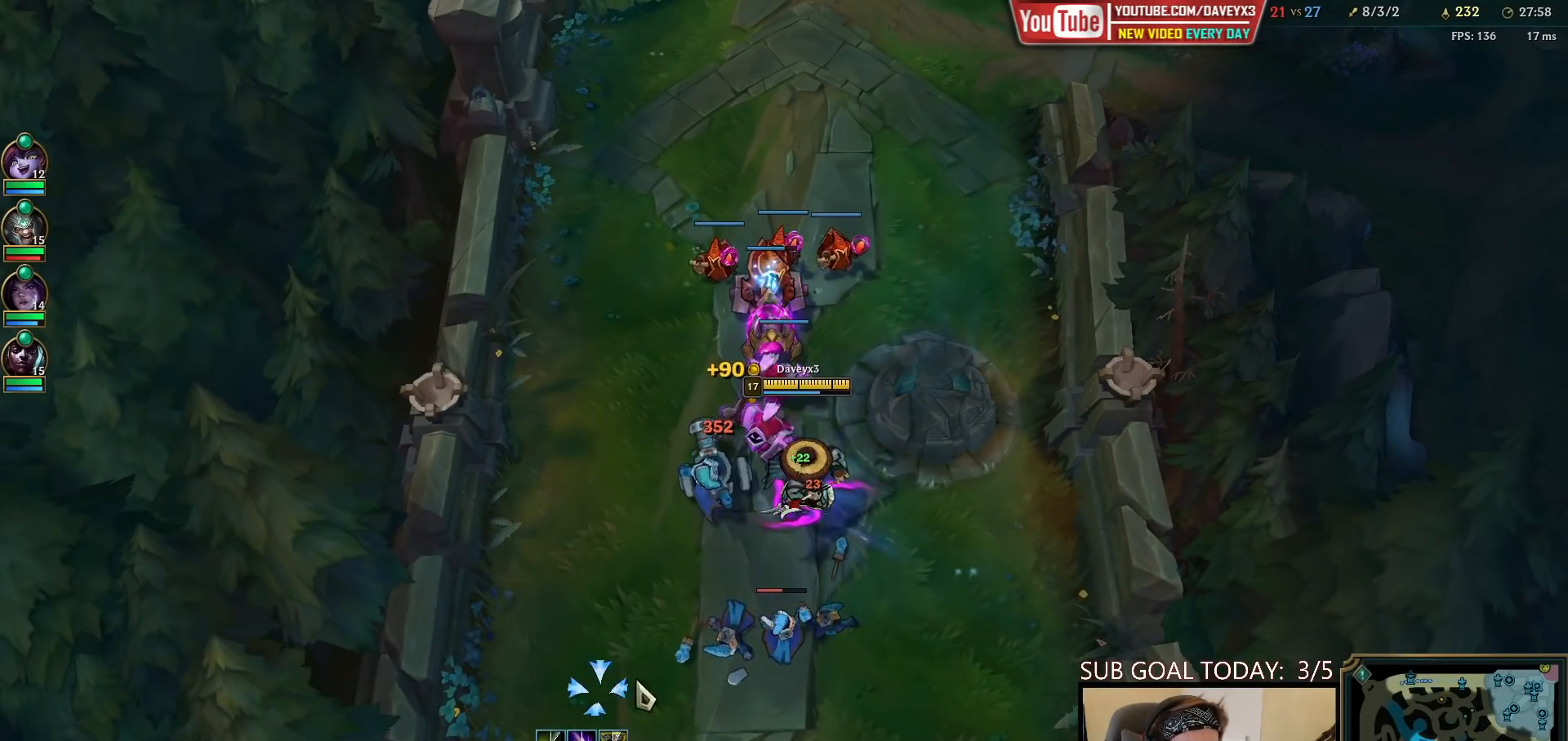
{"keys": [], "mouse": [], "events": [[117, "mouse_left", "down"], [233, "mouse_left", "up"]]}
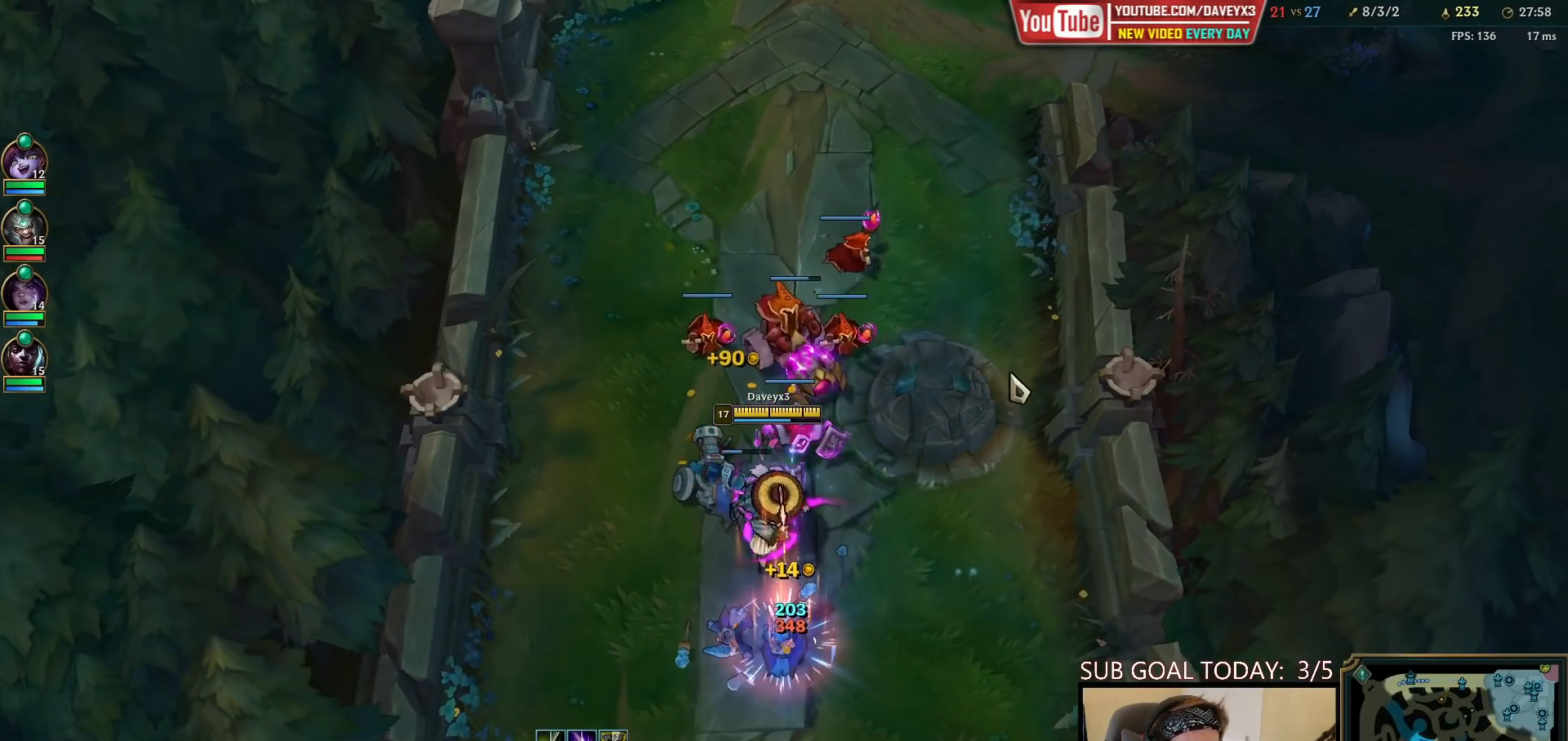
{"keys": [], "mouse": [], "events": [[67, "mouse_right", "down"], [167, "mouse_right", "up"], [350, "mouse_right", "down"], [450, "mouse_right", "up"]]}
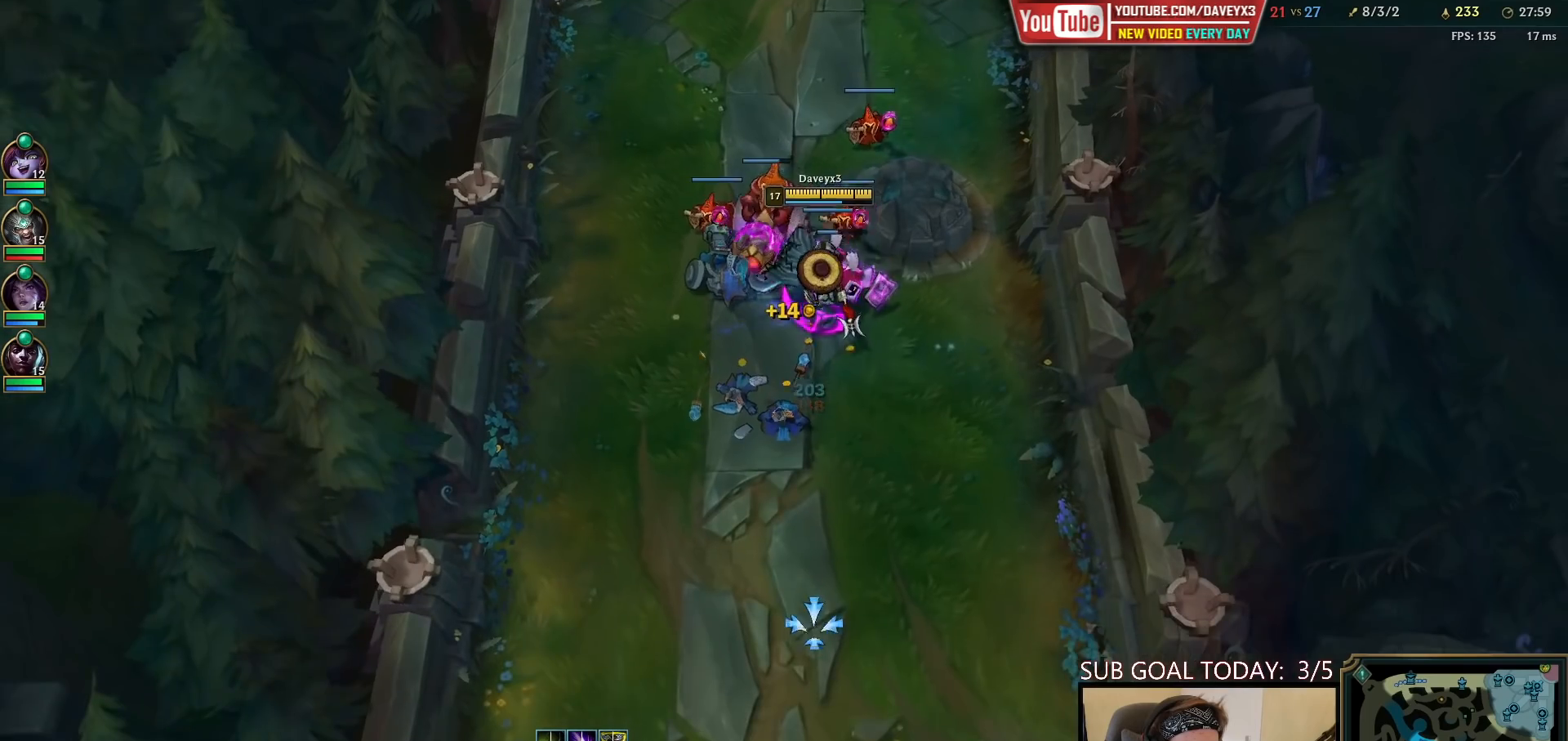
{"keys": ["tab"], "mouse": [], "events": [[50, "mouse_right", "down"], [133, "mouse_right", "up"], [200, "mouse_right", "down"], [267, "mouse_right", "up"], [417, "tab", "down"]]}
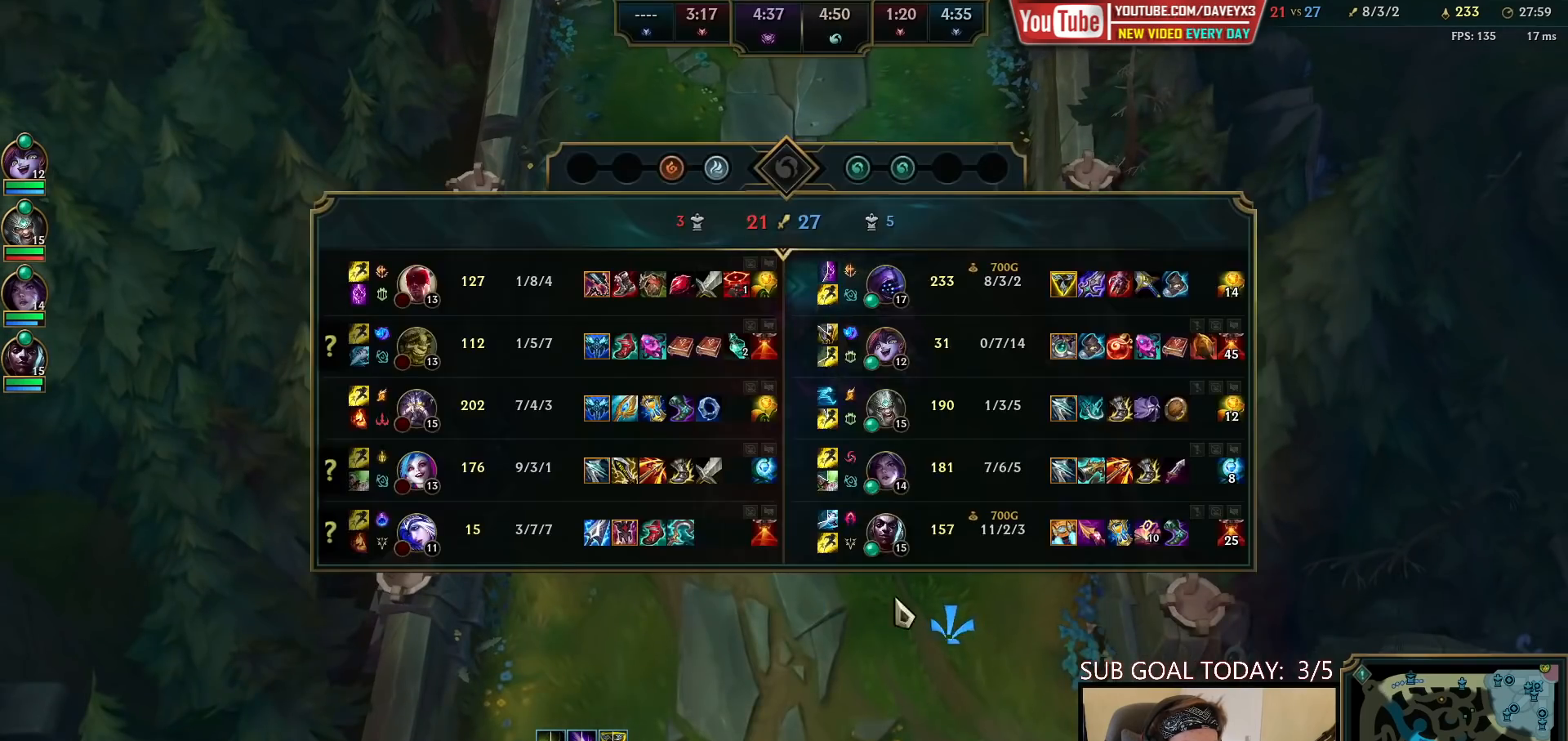
{"keys": [], "mouse": ["right"], "events": [[400, "tab", "up"], [500, "mouse_right", "down"]]}
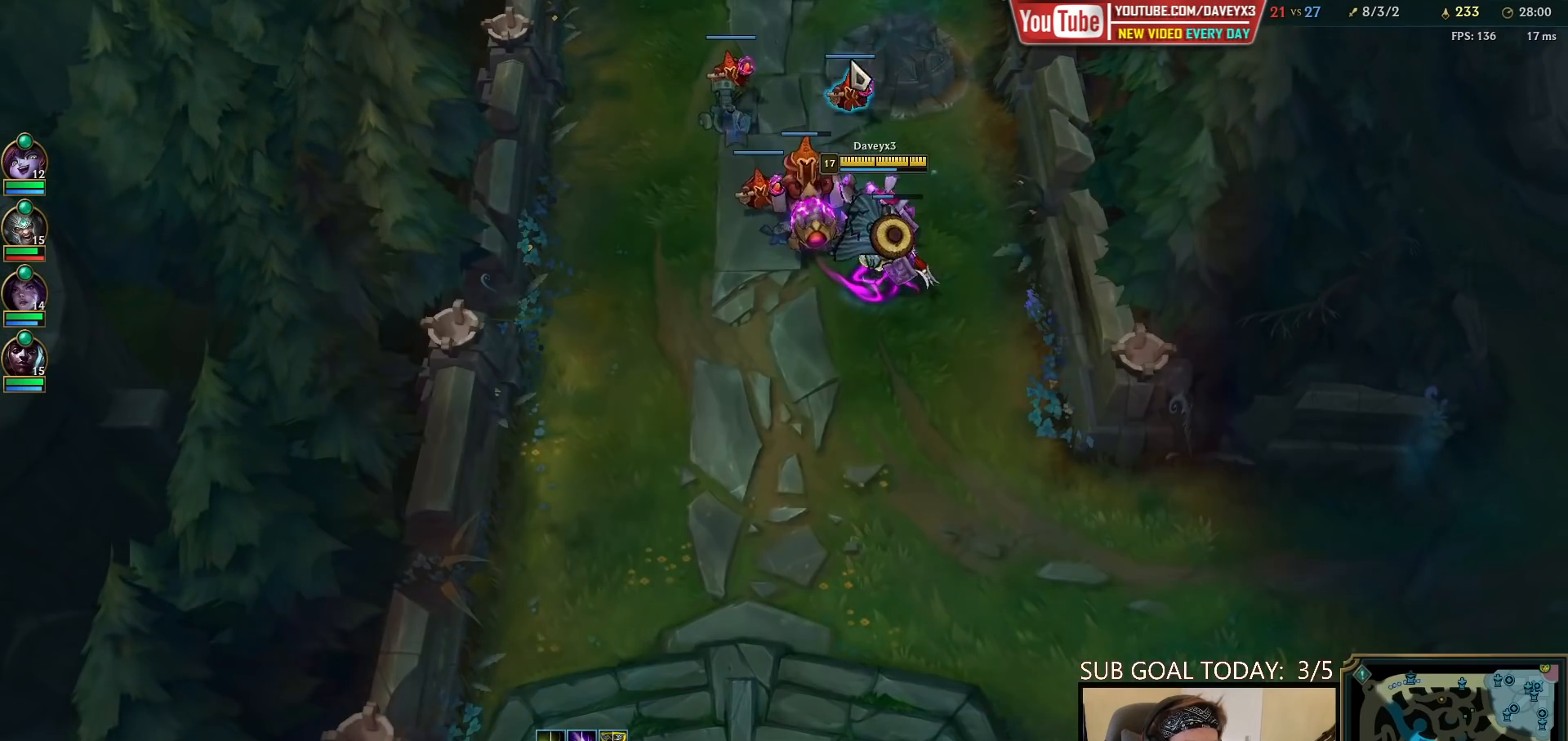
{"keys": [], "mouse": [], "events": [[83, "mouse_right", "up"], [183, "mouse_right", "down"], [267, "mouse_right", "up"], [383, "mouse_right", "down"], [433, "mouse_right", "up"]]}
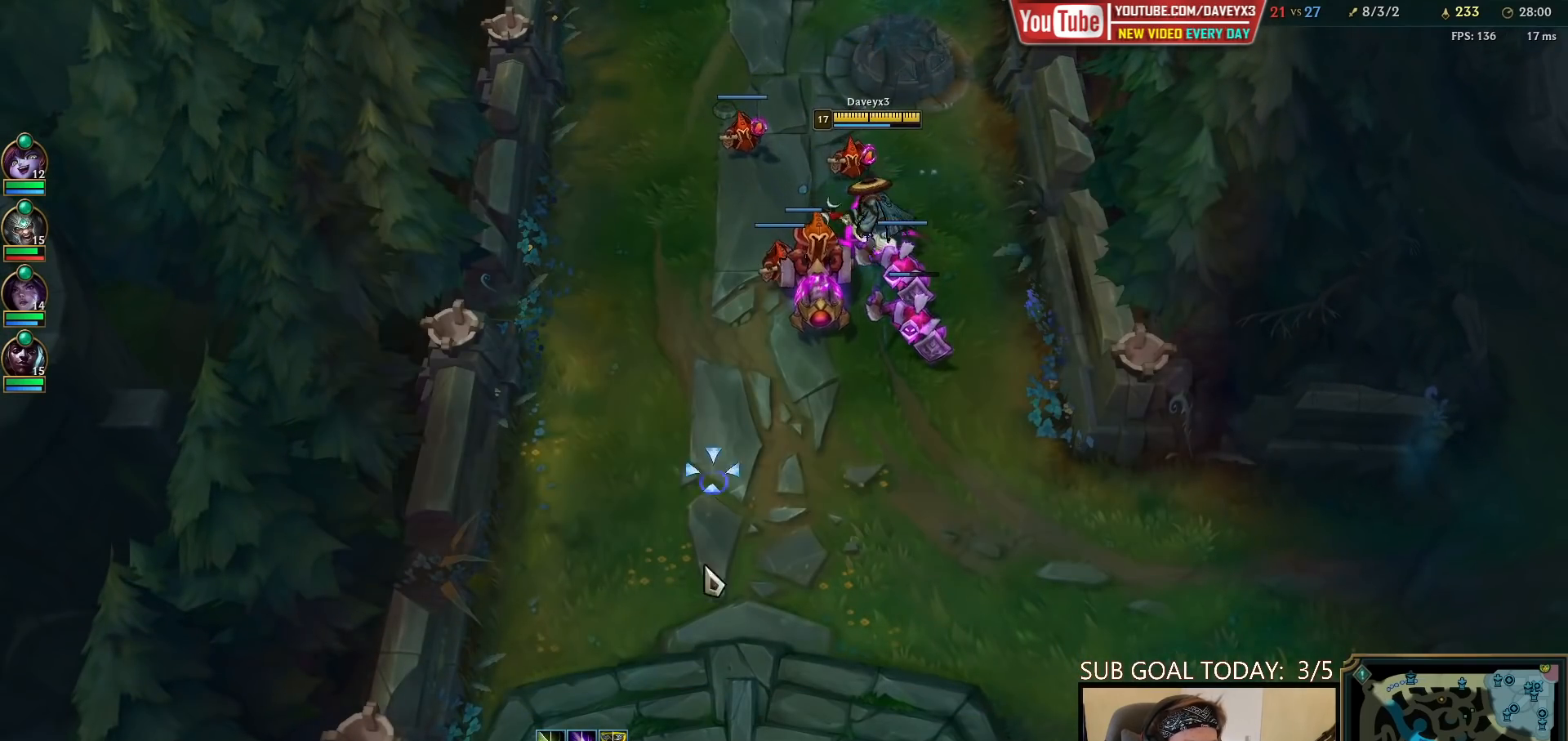
{"keys": [], "mouse": [], "events": [[17, "mouse_right", "down"], [100, "mouse_right", "up"]]}
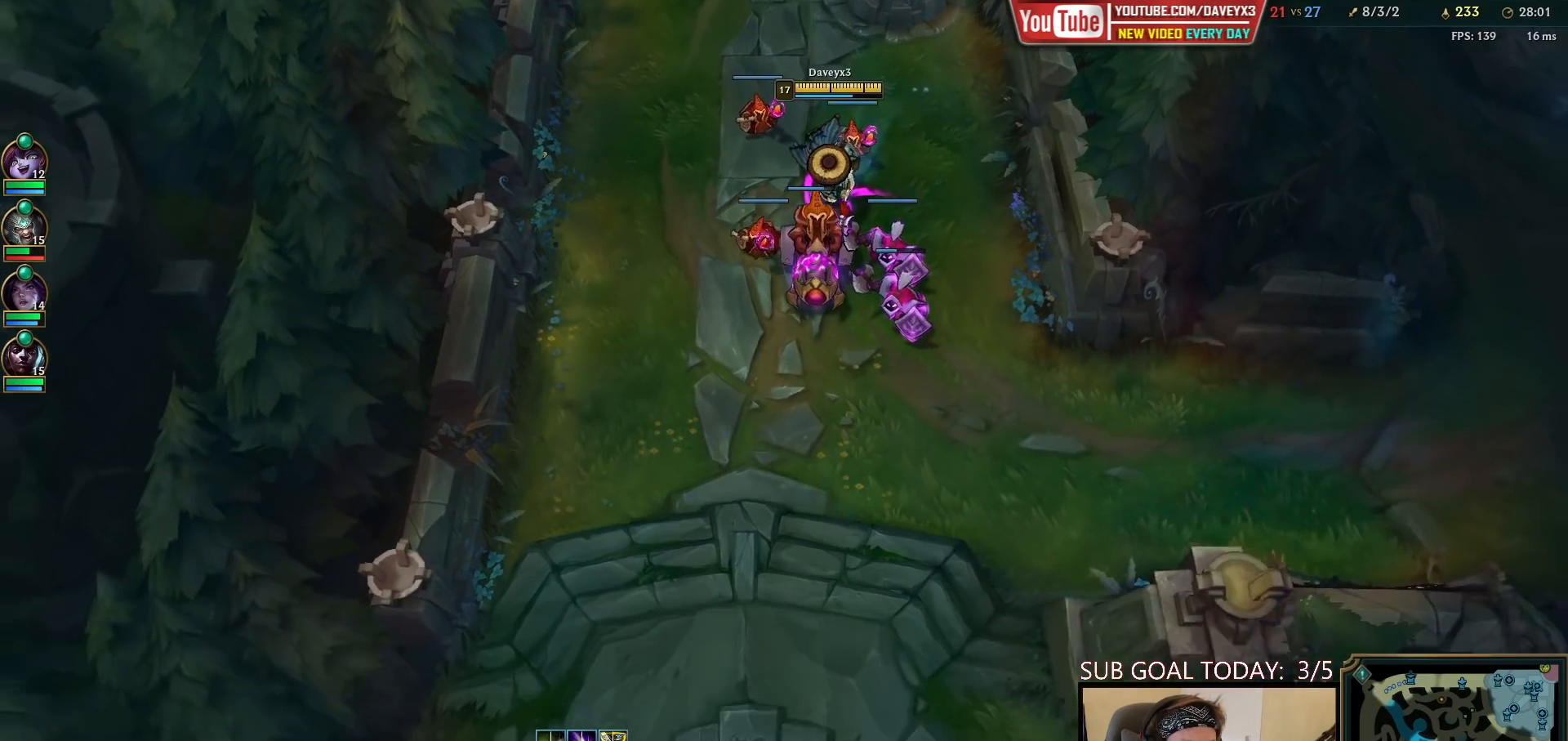
{"keys": [], "mouse": ["right"], "events": [[317, "mouse_right", "down"], [417, "mouse_right", "up"], [483, "mouse_right", "down"]]}
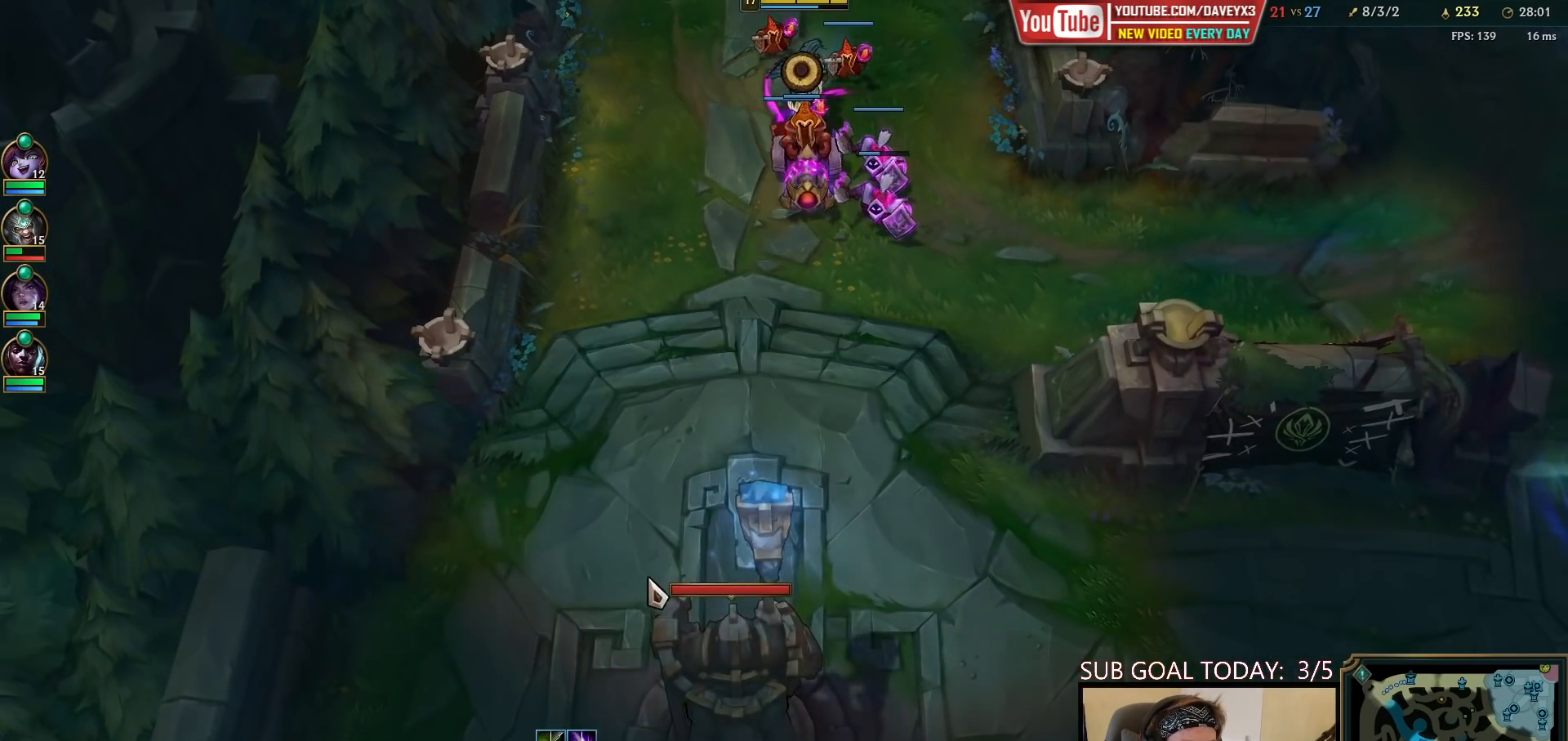
{"keys": [], "mouse": [], "events": [[83, "mouse_right", "up"]]}
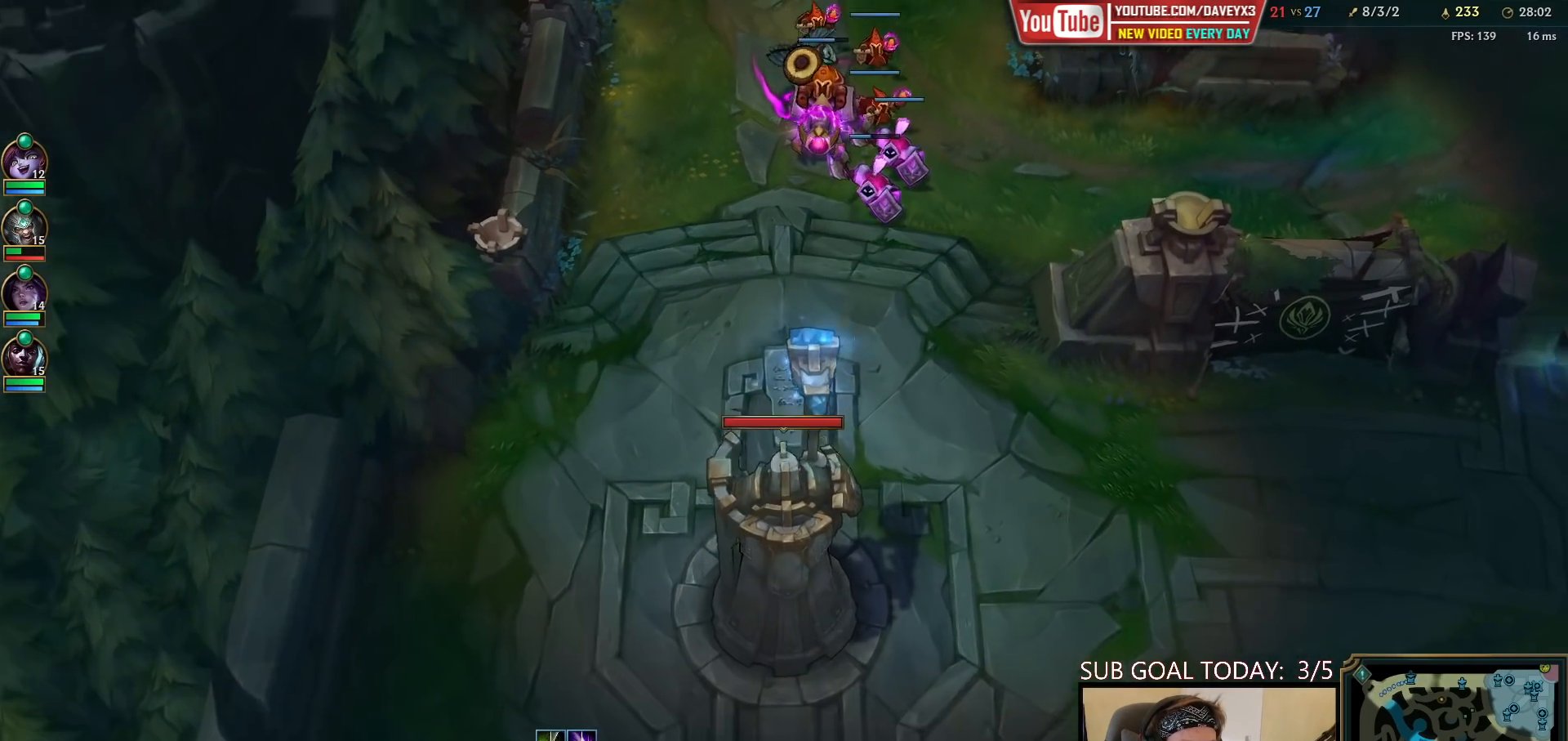
{"keys": [], "mouse": [], "events": []}
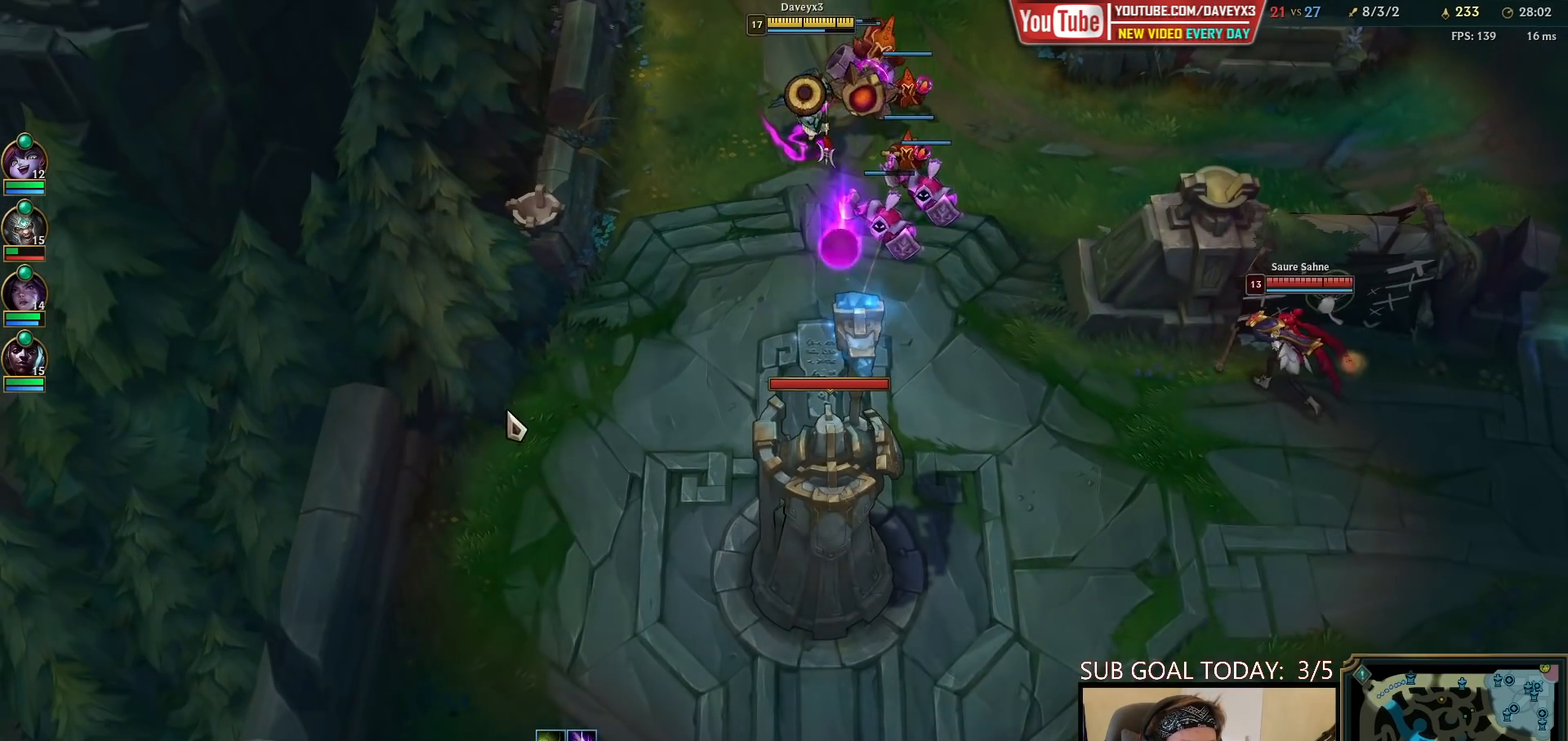
{"keys": [], "mouse": ["right"], "events": [[250, "mouse_right", "down"], [350, "mouse_right", "up"], [450, "mouse_right", "down"]]}
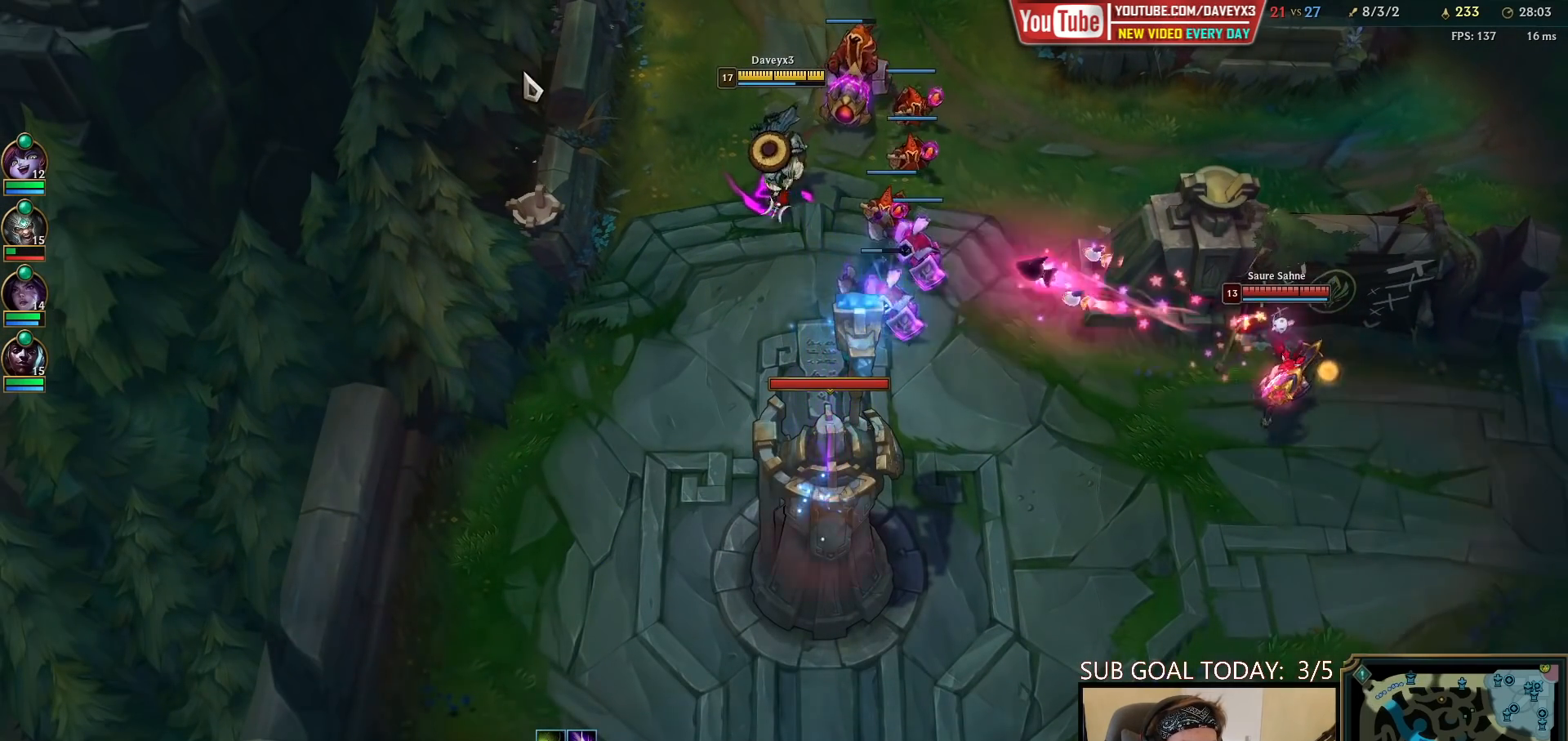
{"keys": [], "mouse": [], "events": [[17, "mouse_right", "up"], [100, "mouse_right", "down"], [200, "mouse_right", "up"], [367, "mouse_right", "down"], [467, "mouse_right", "up"]]}
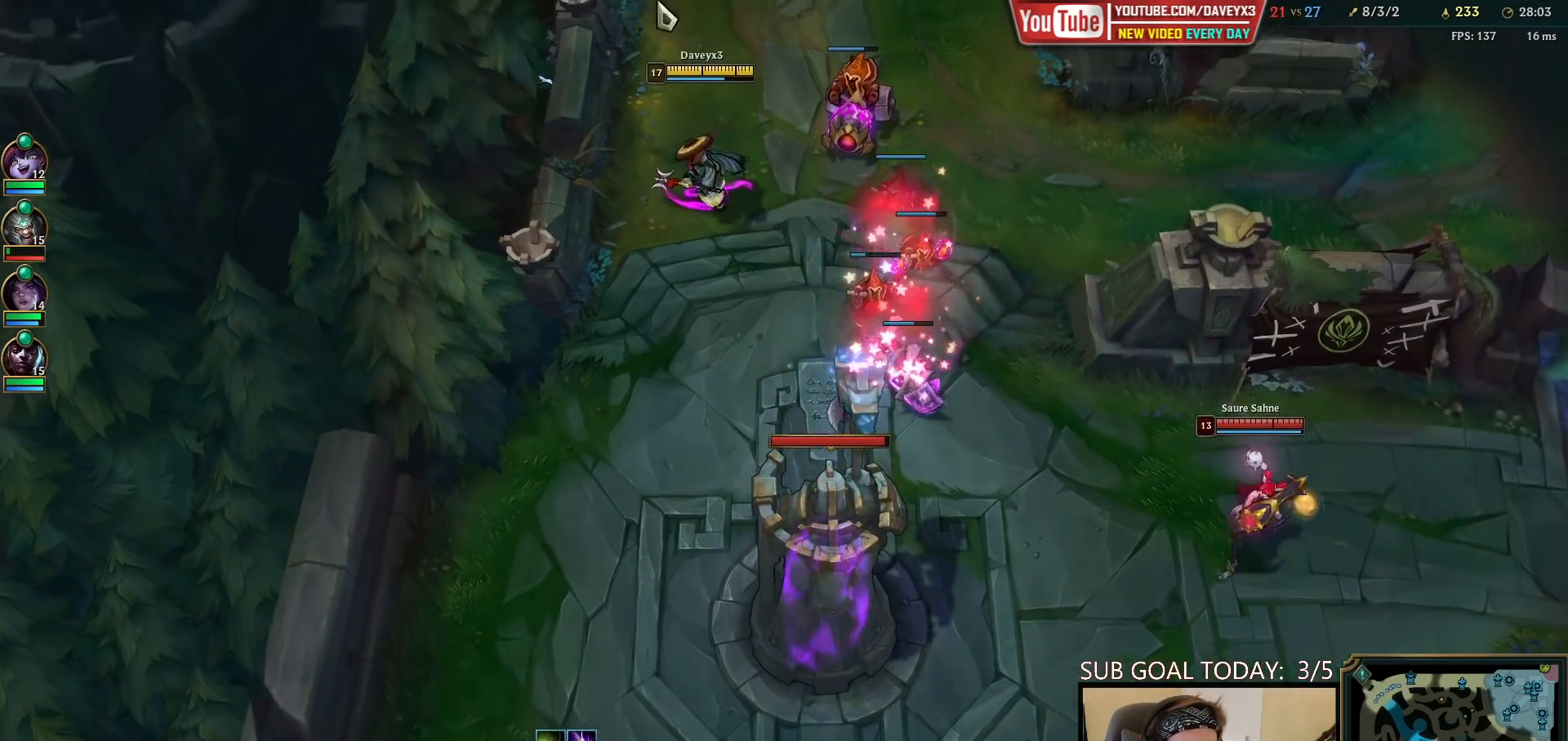
{"keys": [], "mouse": ["right"], "events": [[117, "mouse_right", "down"], [167, "mouse_right", "up"], [267, "mouse_right", "down"], [350, "mouse_right", "up"], [450, "mouse_right", "down"]]}
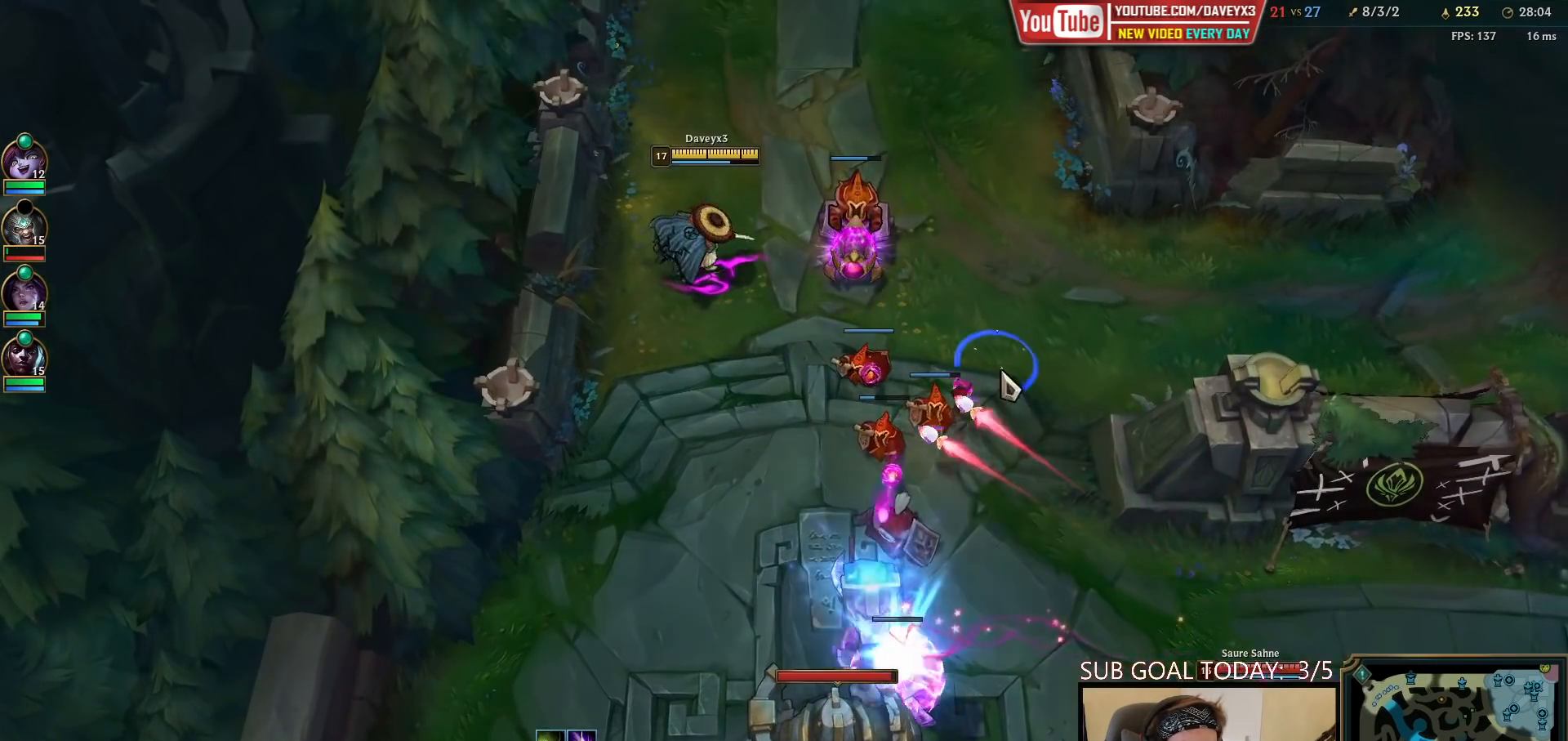
{"keys": [], "mouse": [], "events": [[67, "mouse_right", "up"]]}
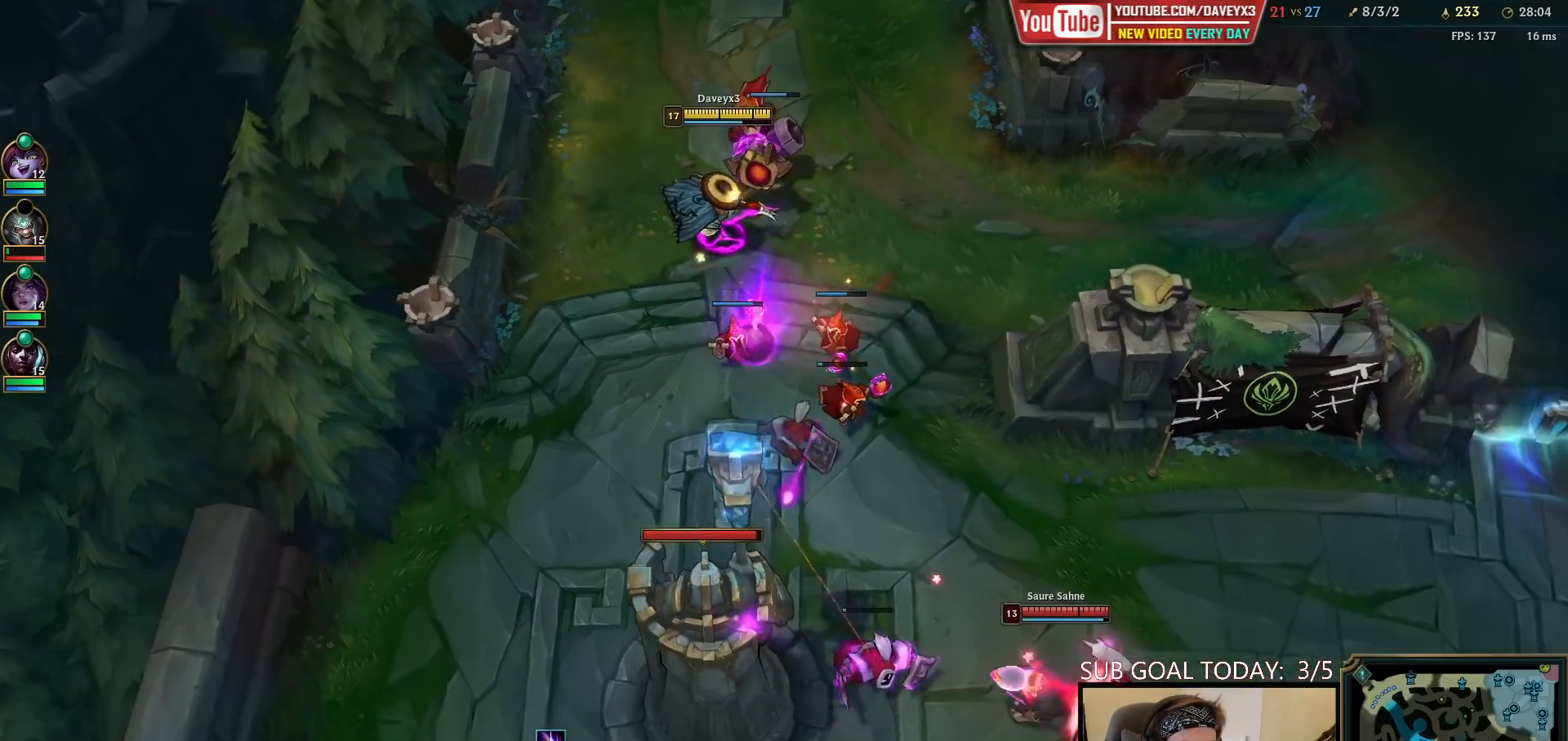
{"keys": [], "mouse": ["right"], "events": [[217, "mouse_right", "down"], [317, "mouse_right", "up"], [417, "mouse_right", "down"]]}
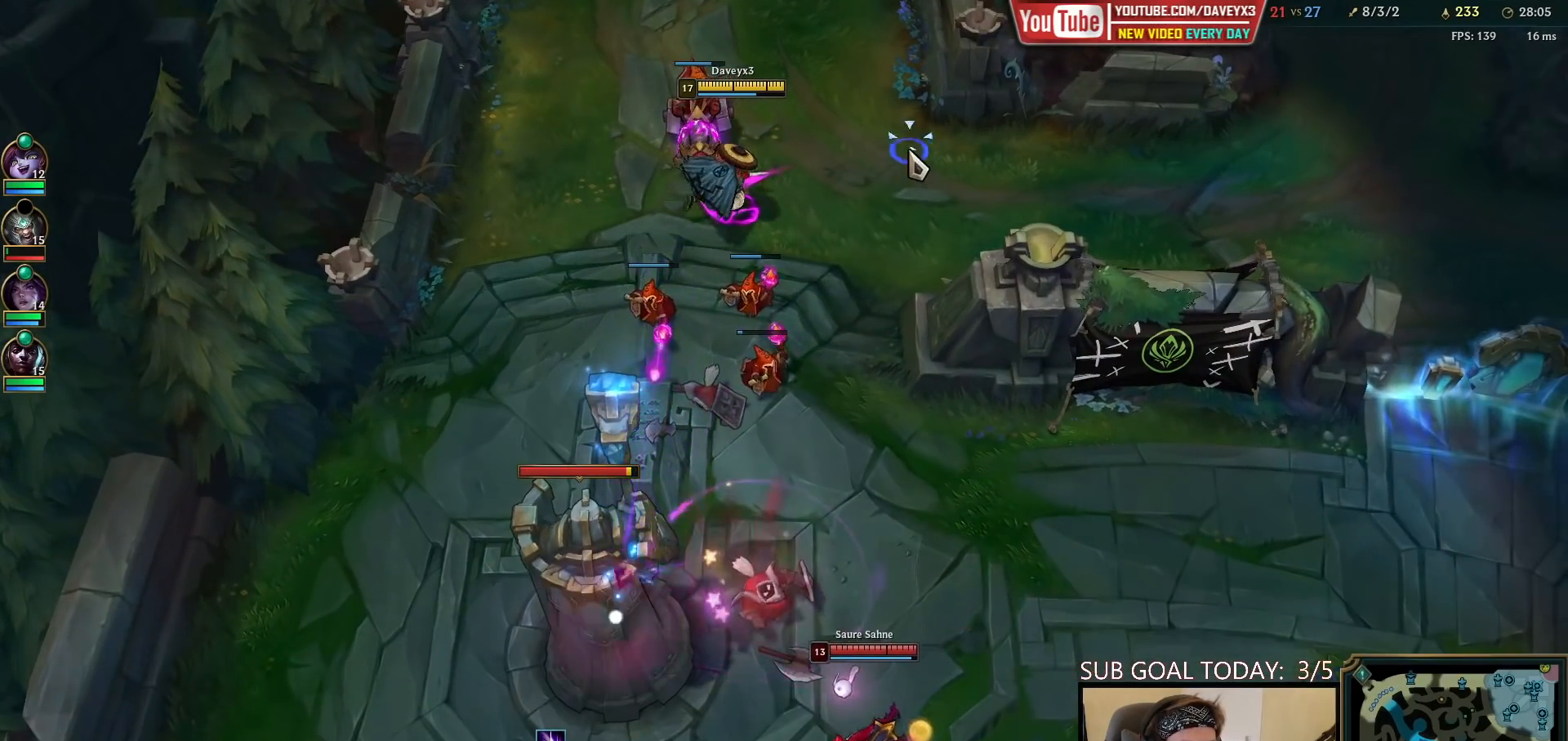
{"keys": [], "mouse": [], "events": [[67, "mouse_right", "up"], [350, "mouse_right", "down"], [433, "mouse_right", "up"]]}
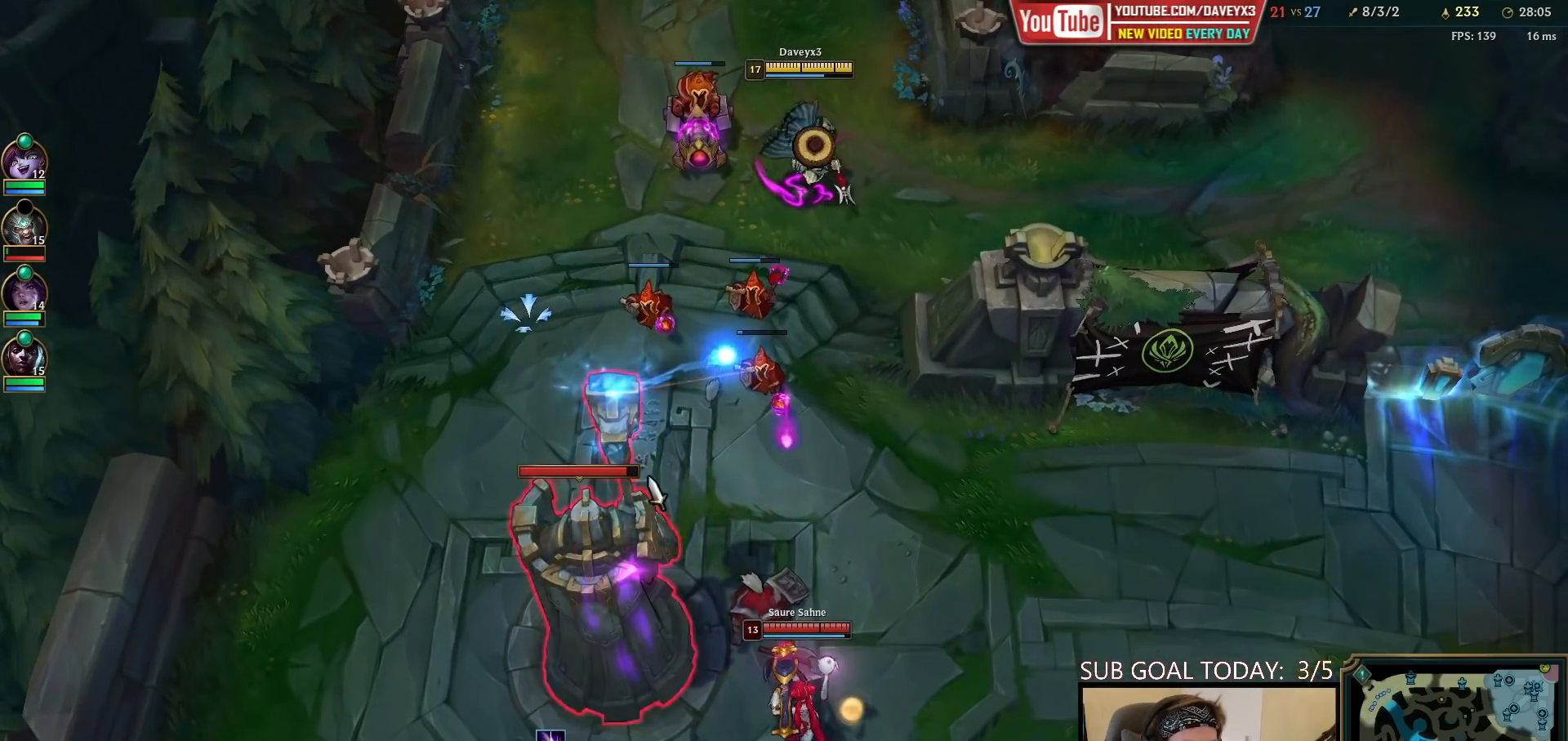
{"keys": [], "mouse": [], "events": [[50, "mouse_right", "down"], [150, "mouse_right", "up"], [333, "mouse_right", "down"], [450, "mouse_right", "up"]]}
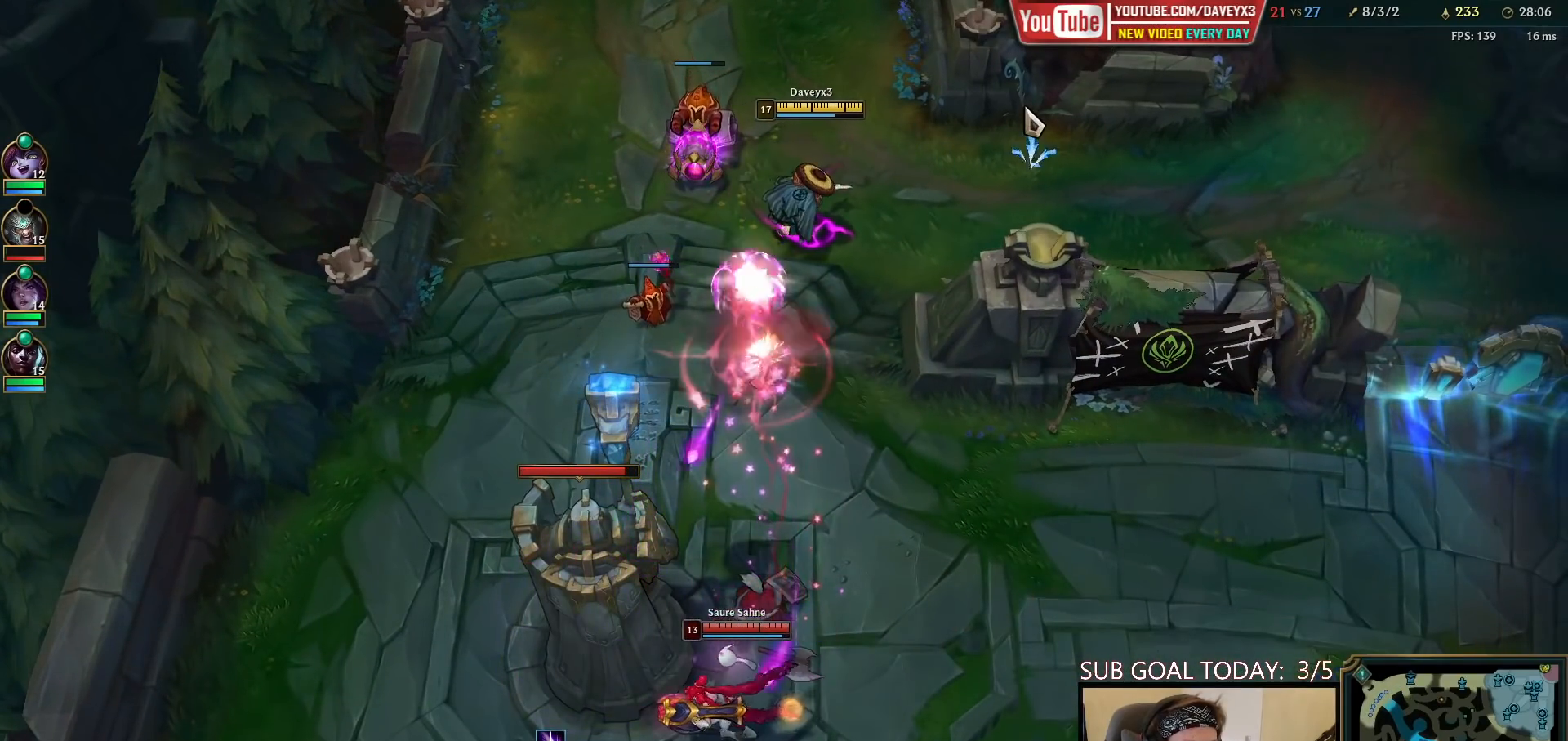
{"keys": [], "mouse": [], "events": [[33, "mouse_right", "down"], [183, "mouse_right", "up"], [417, "mouse_right", "down"], [500, "mouse_right", "up"]]}
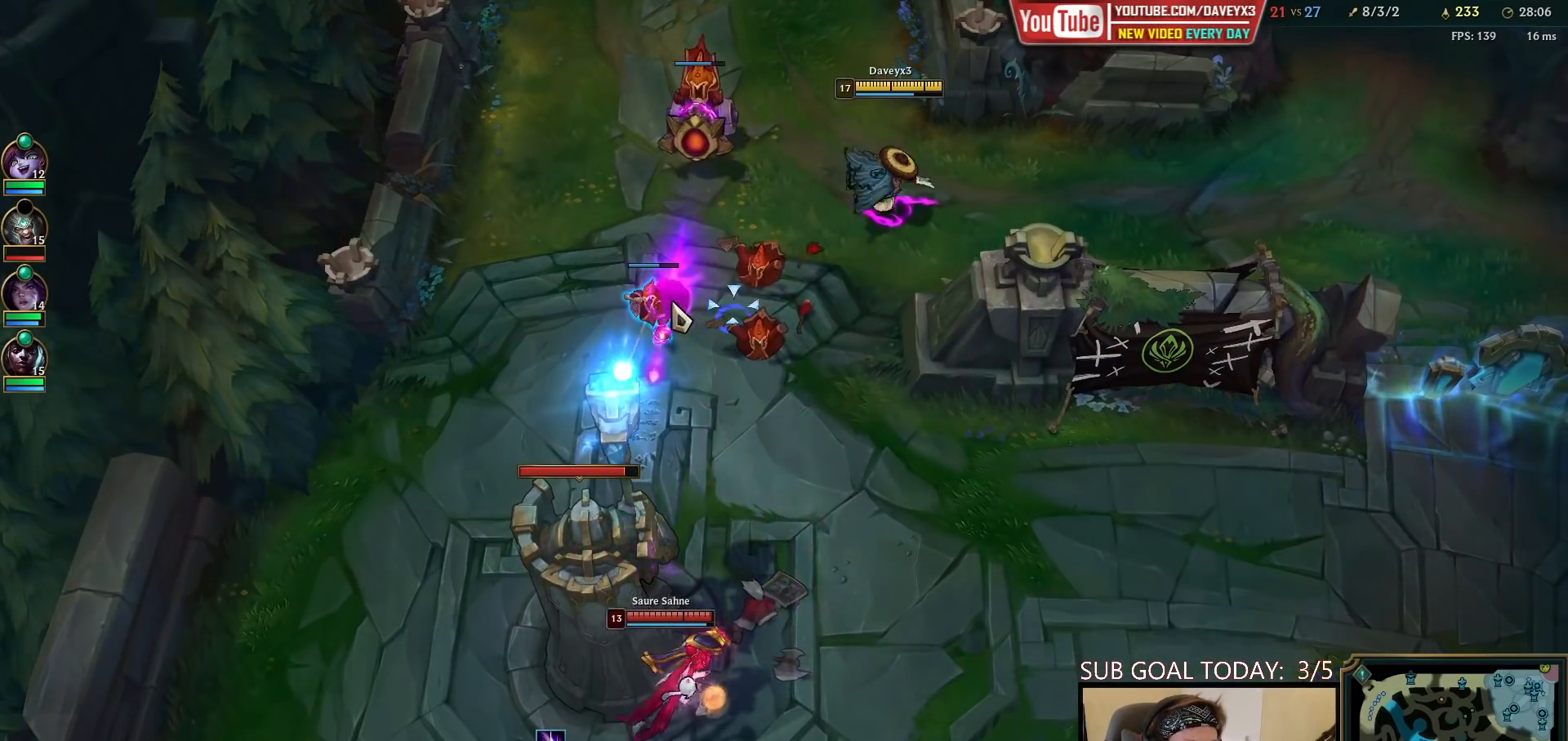
{"keys": [], "mouse": [], "events": [[117, "mouse_right", "down"], [233, "mouse_right", "up"], [250, "s", "down"], [383, "s", "up"]]}
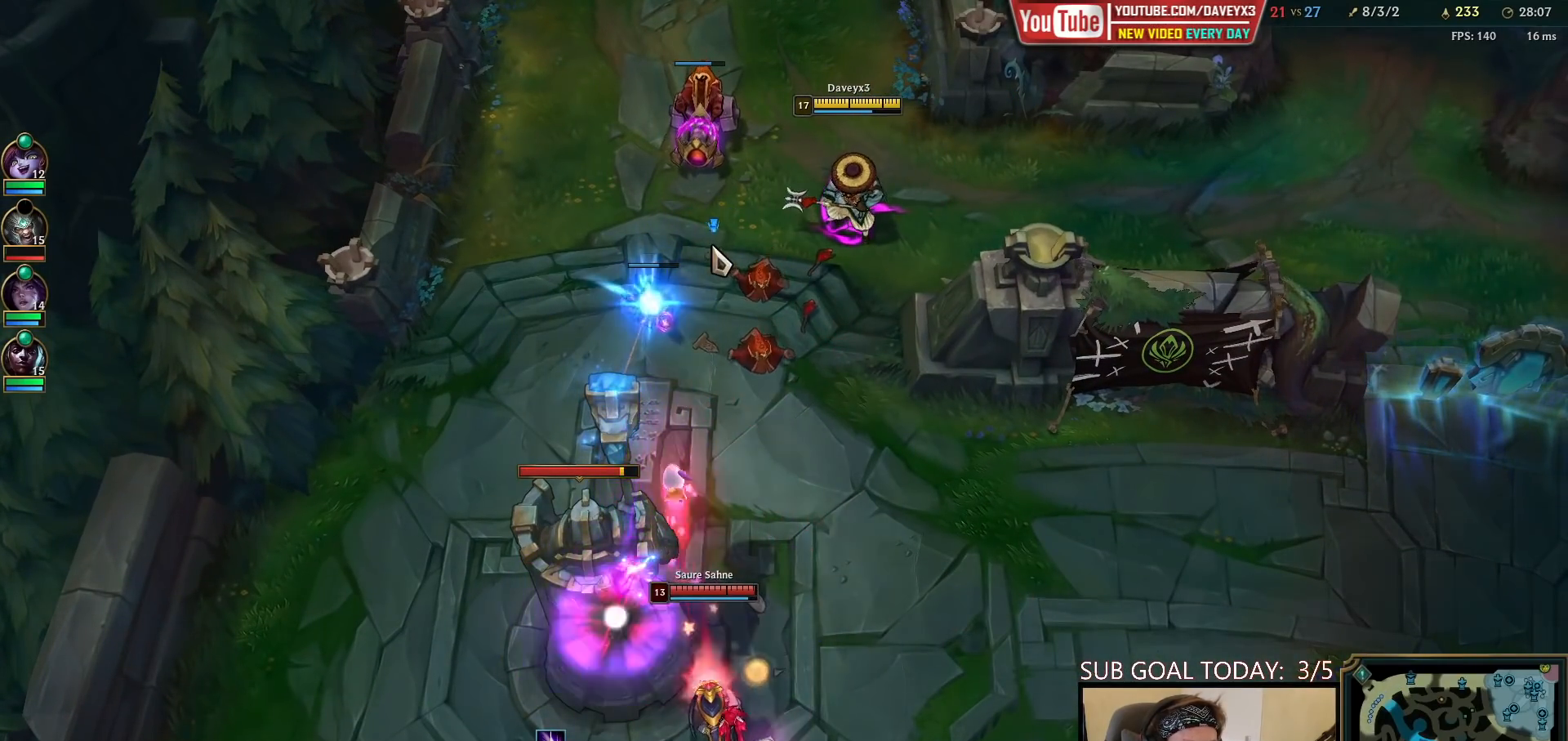
{"keys": [], "mouse": [], "events": [[350, "mouse_right", "down"], [400, "mouse_right", "up"]]}
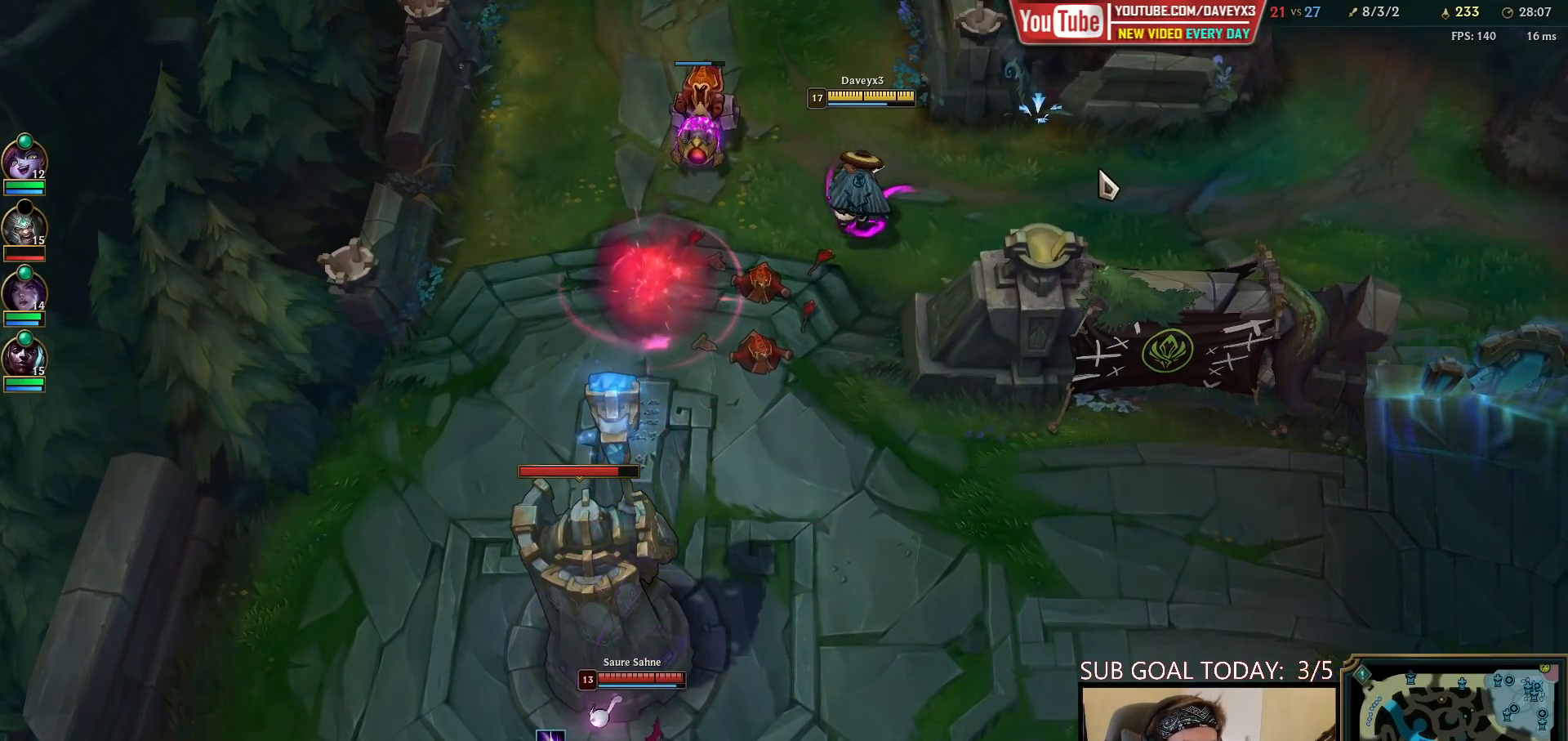
{"keys": [], "mouse": ["right"], "events": [[300, "mouse_right", "down"], [367, "mouse_right", "up"], [467, "mouse_right", "down"]]}
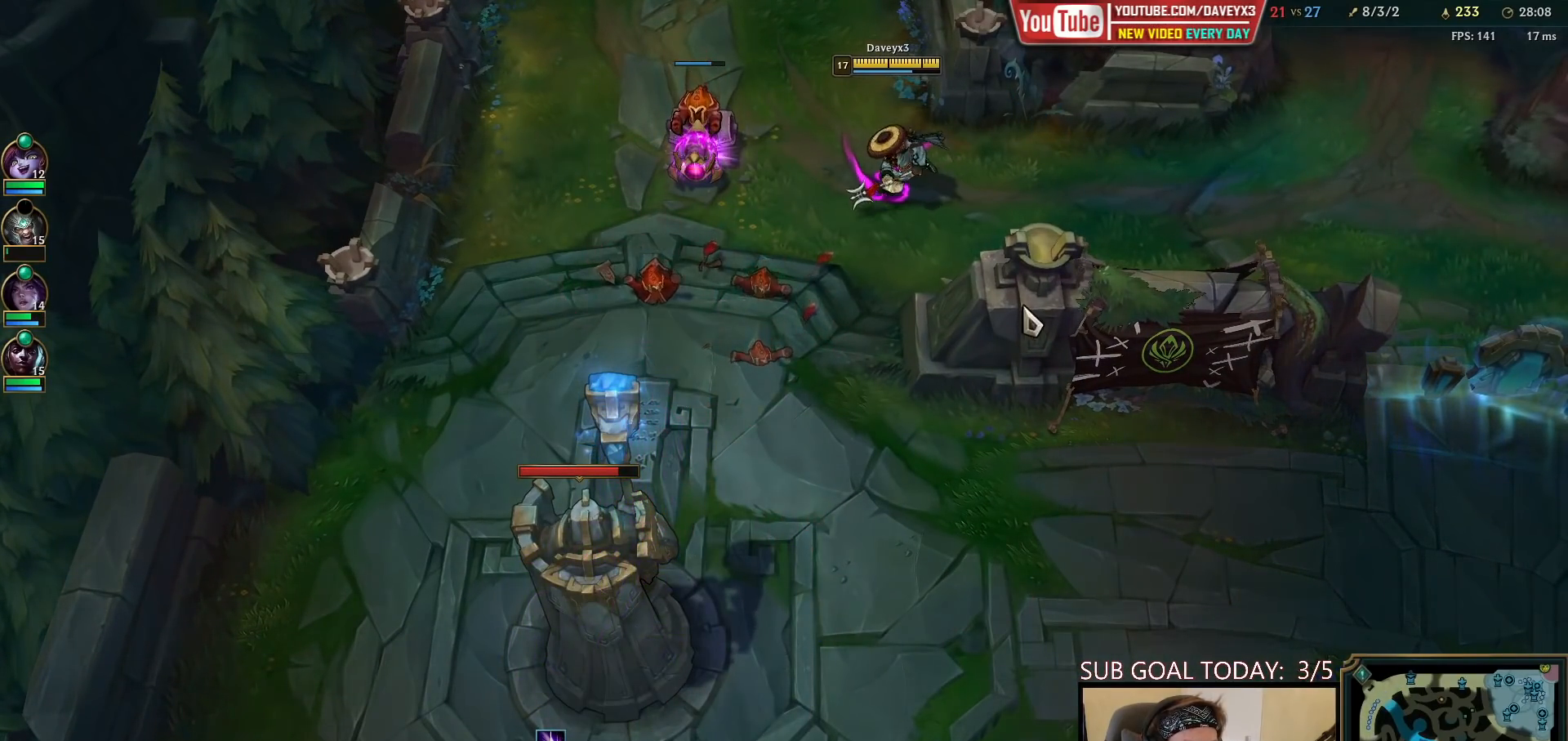
{"keys": [], "mouse": [], "events": [[50, "mouse_right", "up"], [133, "mouse_right", "down"], [250, "mouse_right", "up"], [267, "s", "down"], [417, "s", "up"]]}
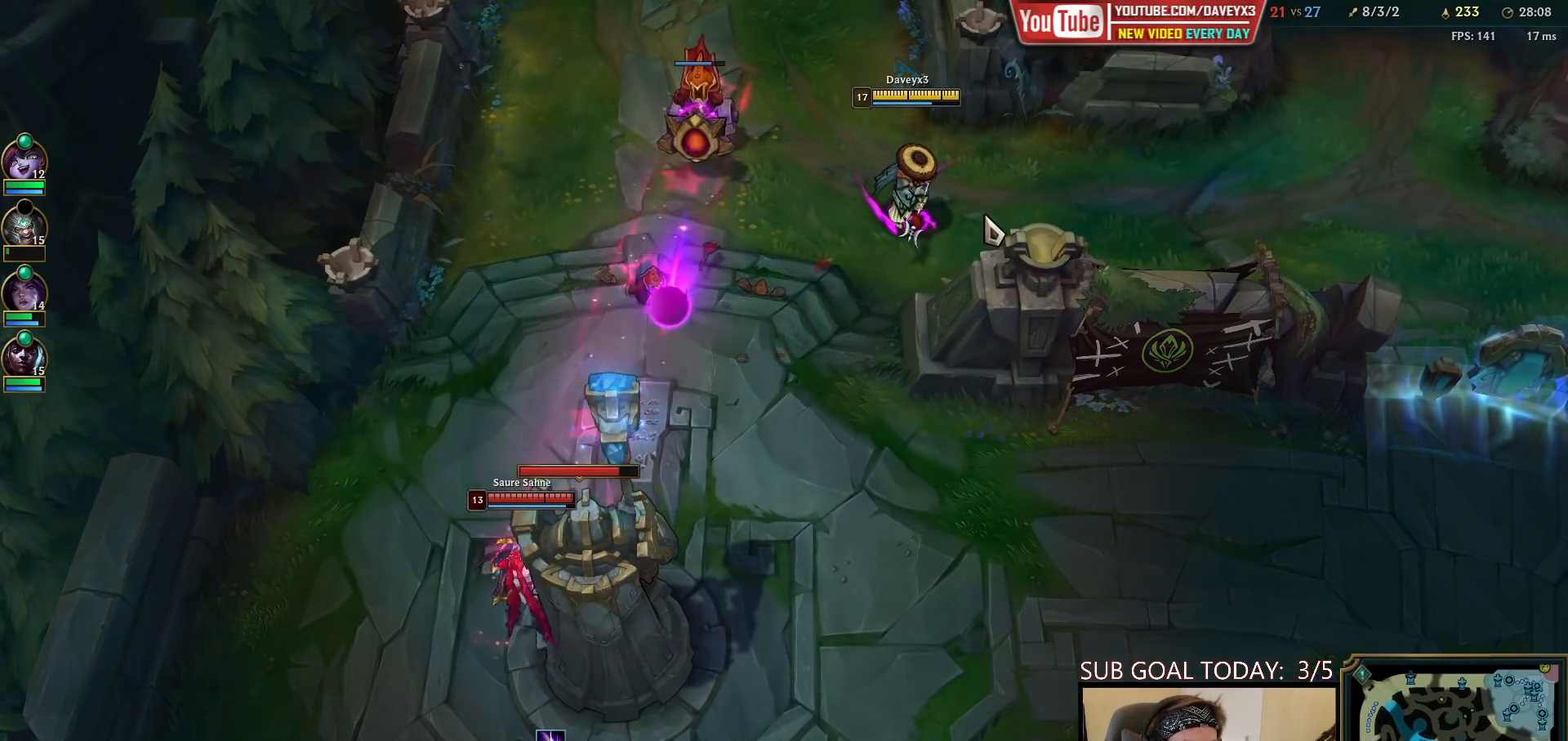
{"keys": [], "mouse": [], "events": []}
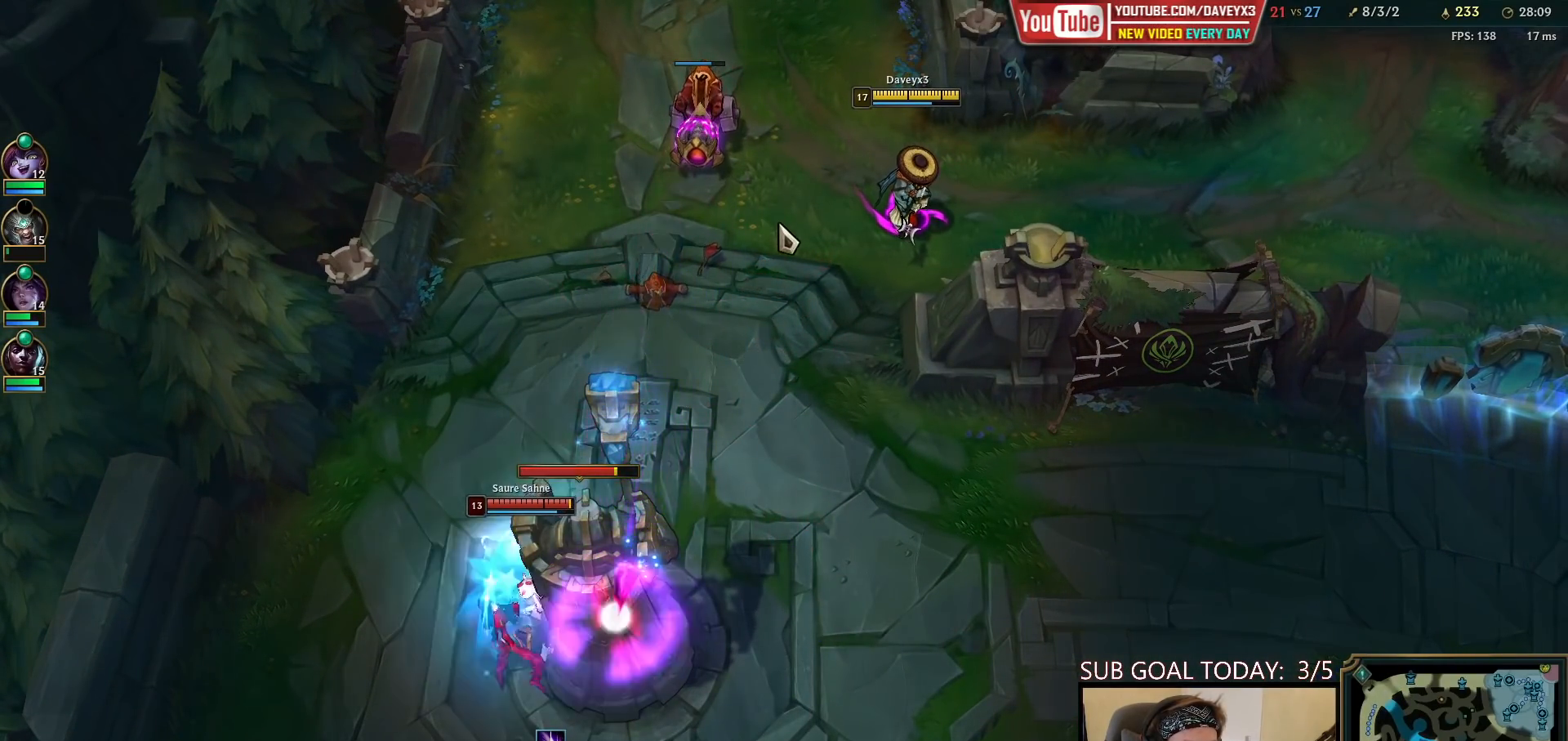
{"keys": [], "mouse": [], "events": []}
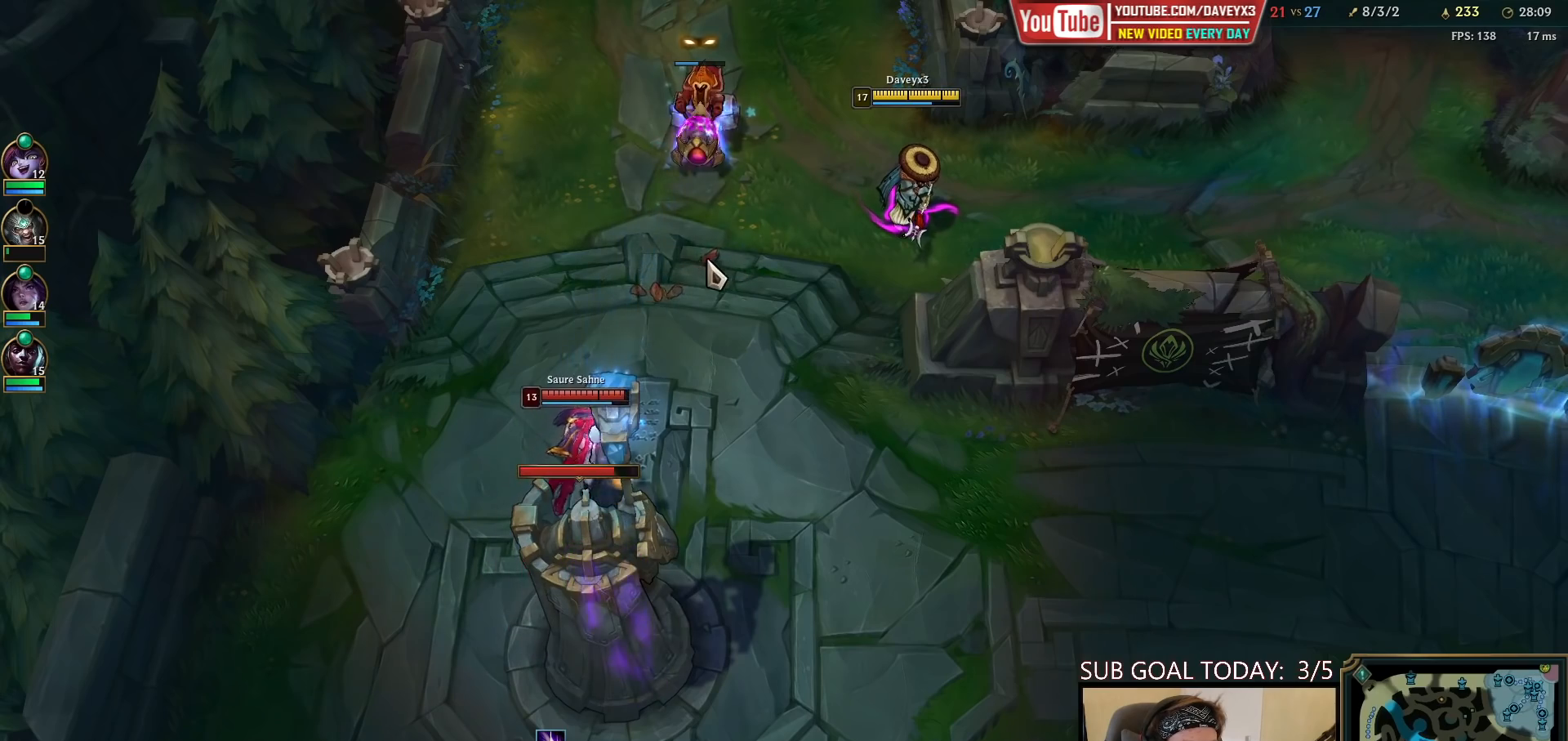
{"keys": [], "mouse": [], "events": [[133, "mouse_right", "down"], [217, "mouse_right", "up"], [417, "q", "down"], [483, "q", "up"]]}
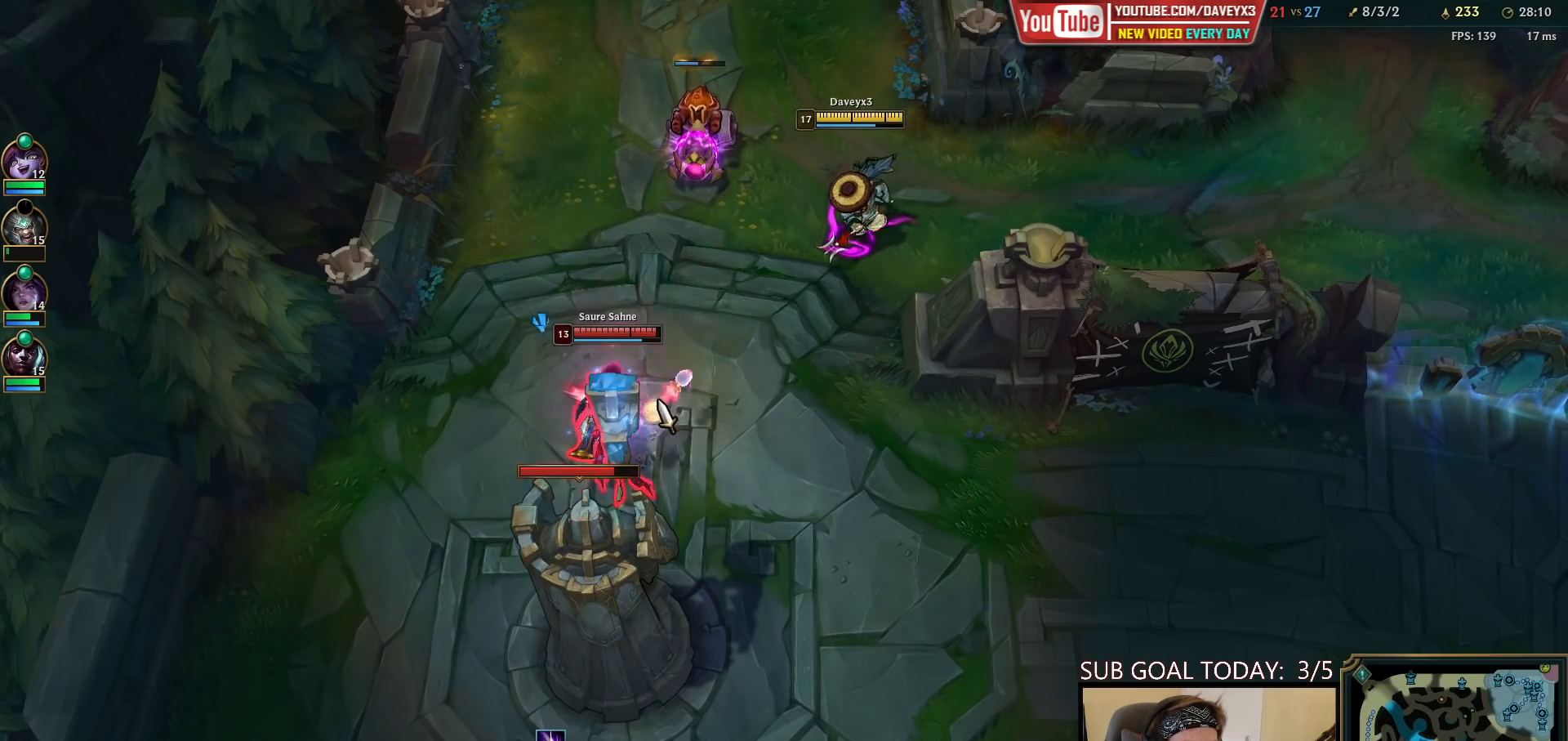
{"keys": [], "mouse": ["left"], "events": [[50, "q", "down"], [100, "q", "up"], [167, "q", "down"], [217, "mouse_left", "down"], [233, "q", "up"], [283, "mouse_left", "up"], [283, "q", "down"], [350, "mouse_left", "down"], [383, "q", "up"], [417, "mouse_left", "up"], [483, "mouse_left", "down"]]}